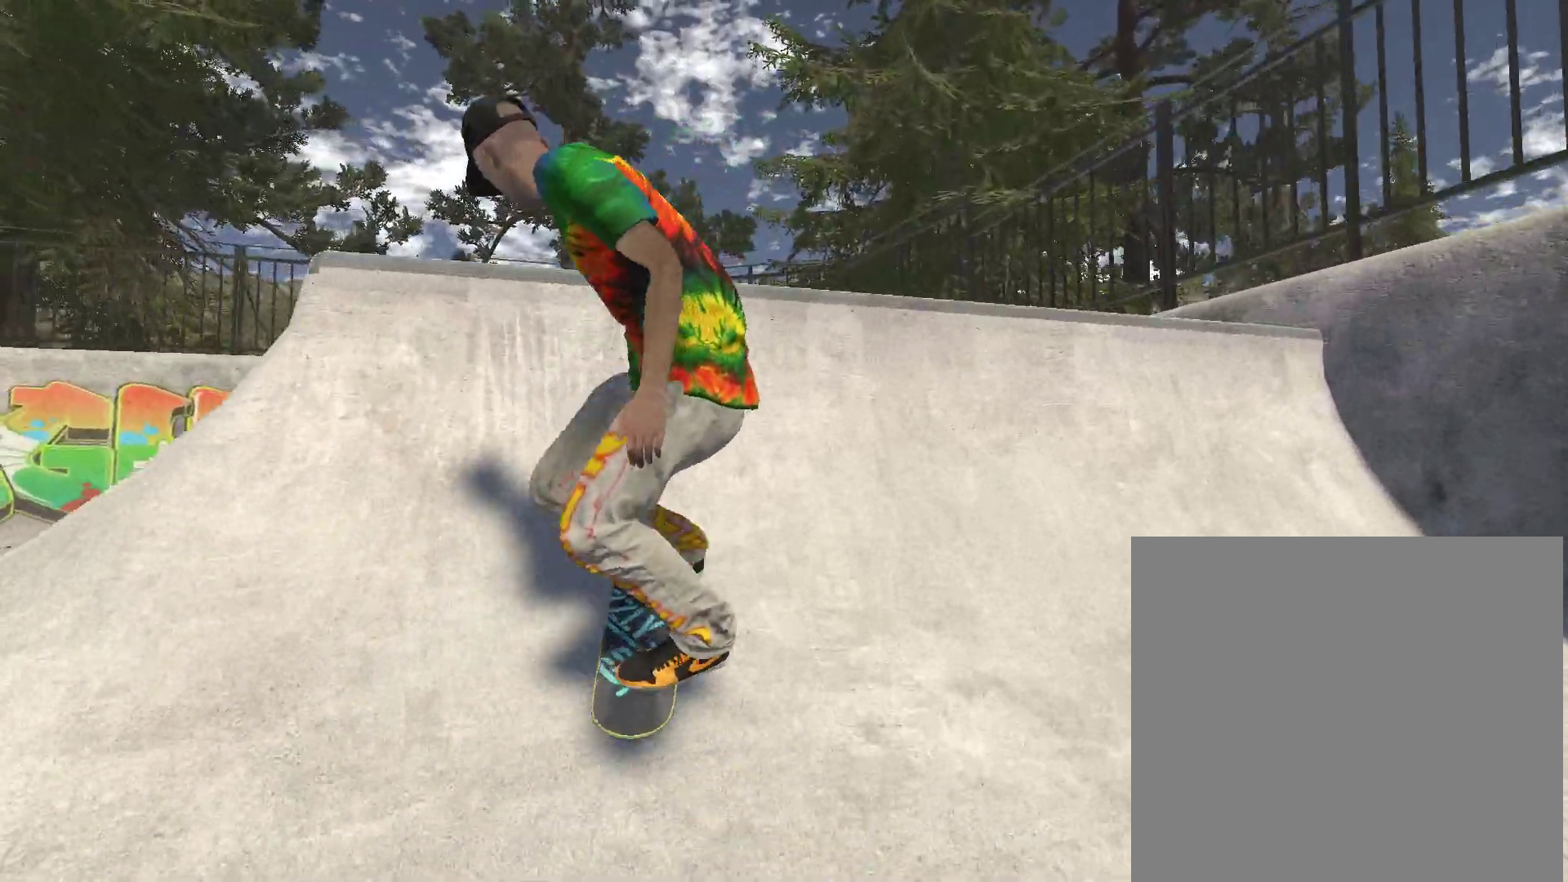
Gameplay with a controller (Xbox layout); each line is a JSON object with the inputs held at the frame after it. "events" lists button and stick changes between this image and that frame as [ms after this image, input, new state], when the widget could be followed in between.
{"buttons": [], "left_stick": "center", "right_stick": "center", "events": [[33, "left_stick", "center"], [67, "right_stick", "down"], [400, "right_stick", "left"], [467, "right_stick", "center"]]}
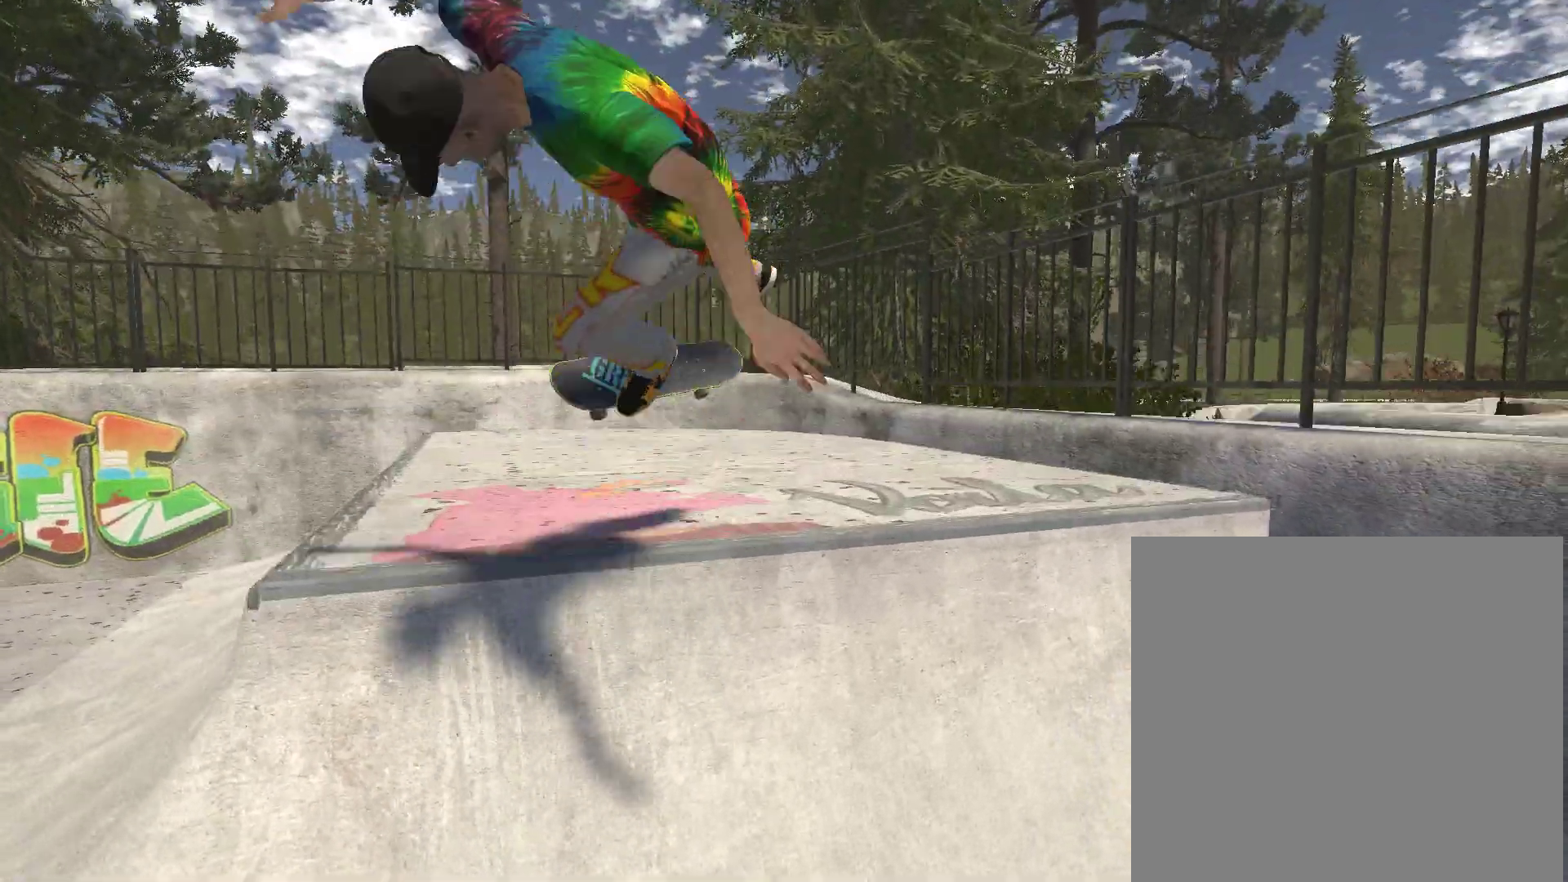
{"buttons": ["R2"], "left_stick": "center", "right_stick": "center", "events": [[233, "R2", "down"]]}
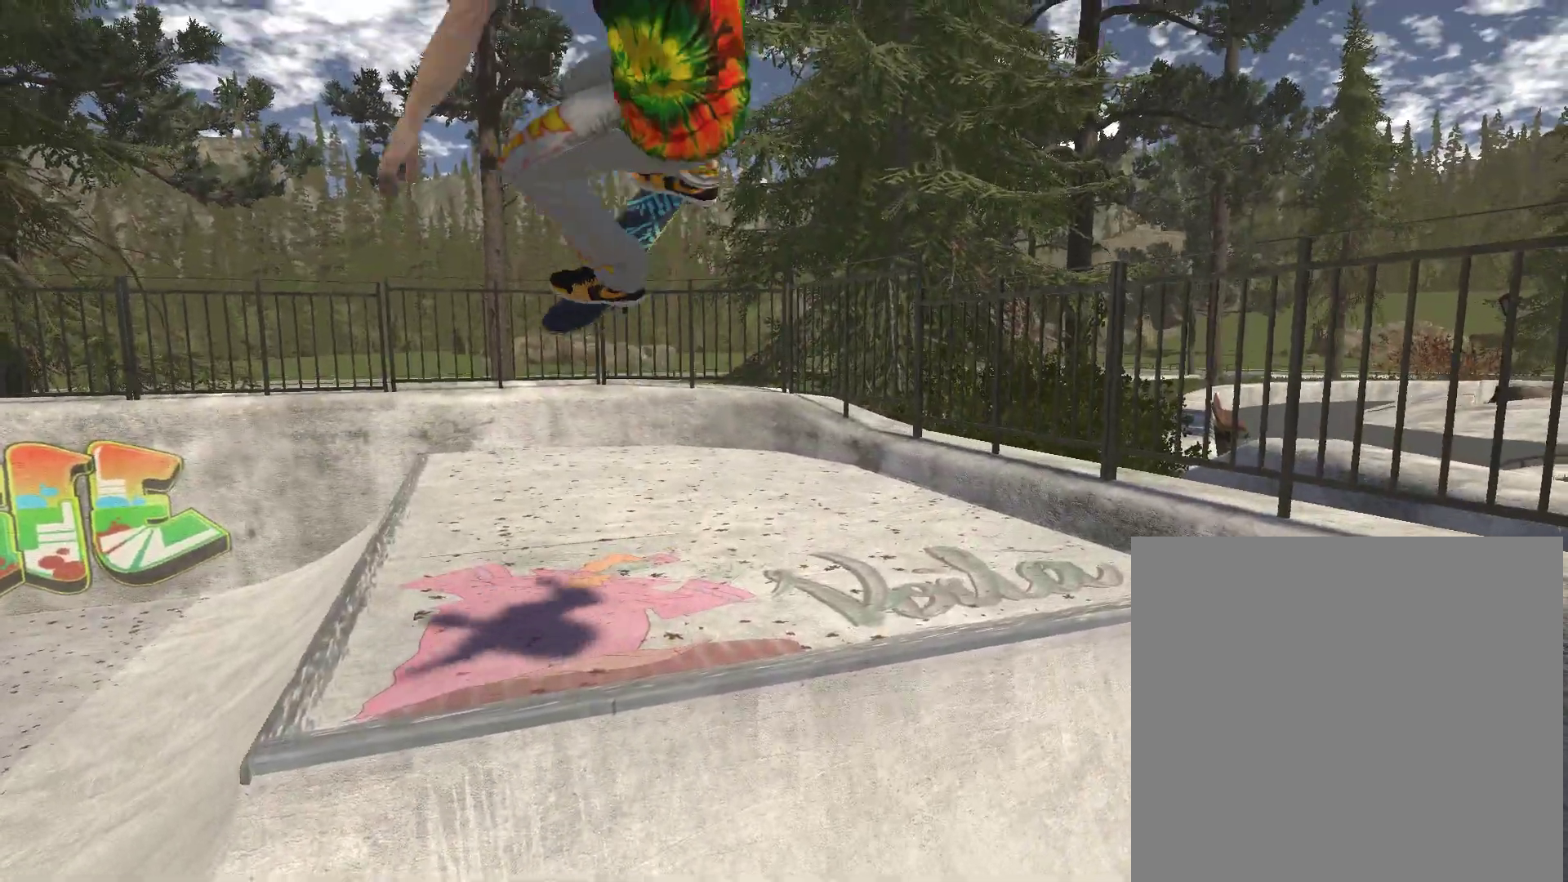
{"buttons": [], "left_stick": "center", "right_stick": "center", "events": [[100, "R2", "up"], [233, "left_stick", "left"], [300, "R2", "down"], [333, "left_stick", "center"], [500, "R2", "up"]]}
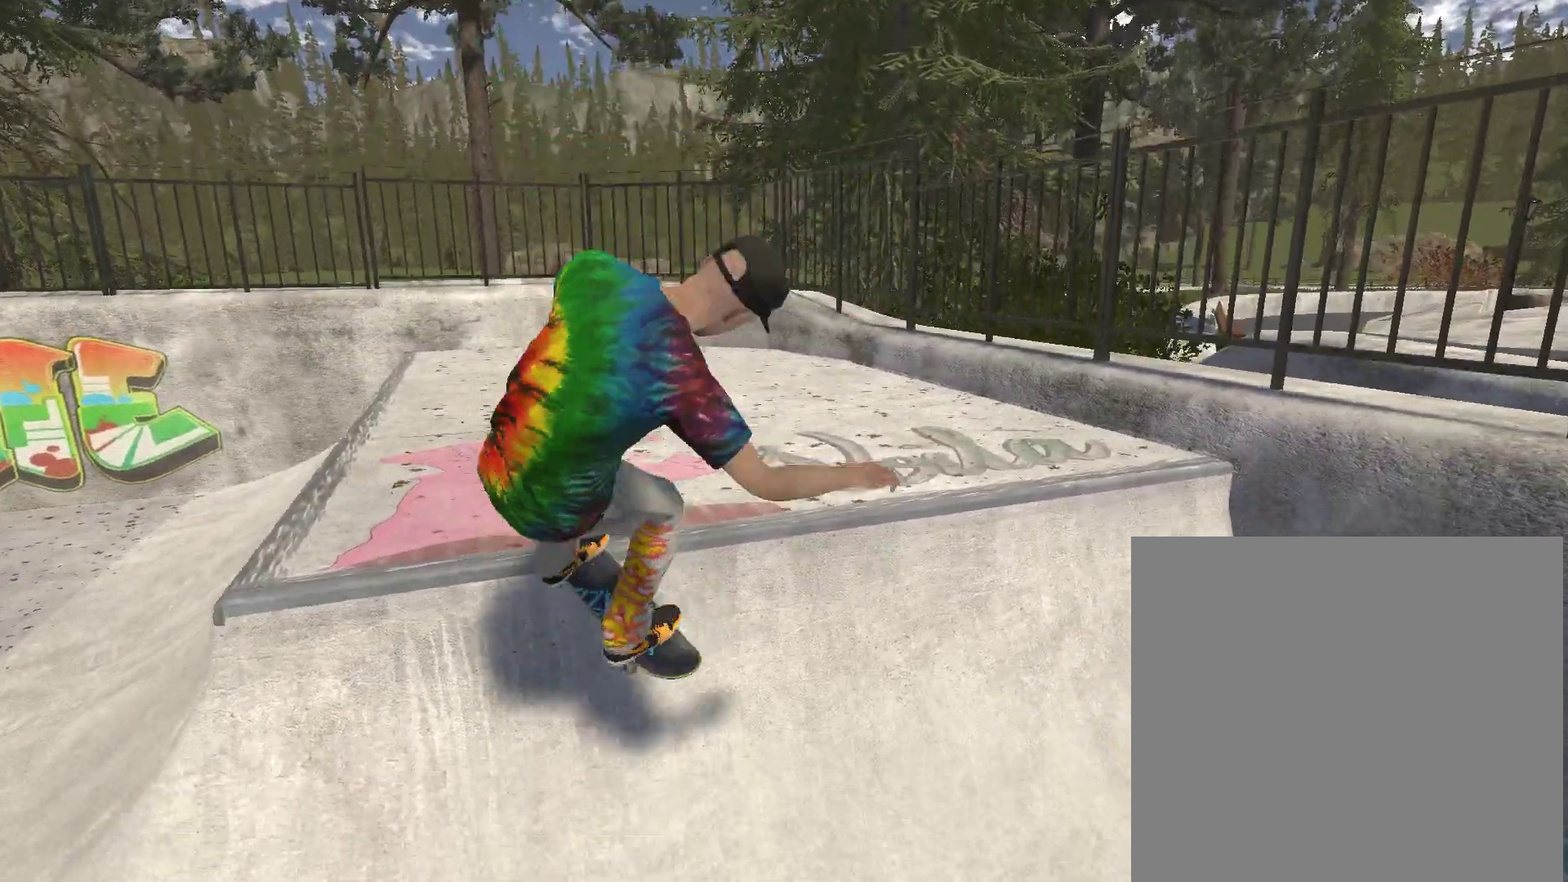
{"buttons": [], "left_stick": "center", "right_stick": "center", "events": [[100, "R2", "down"], [167, "R2", "up"]]}
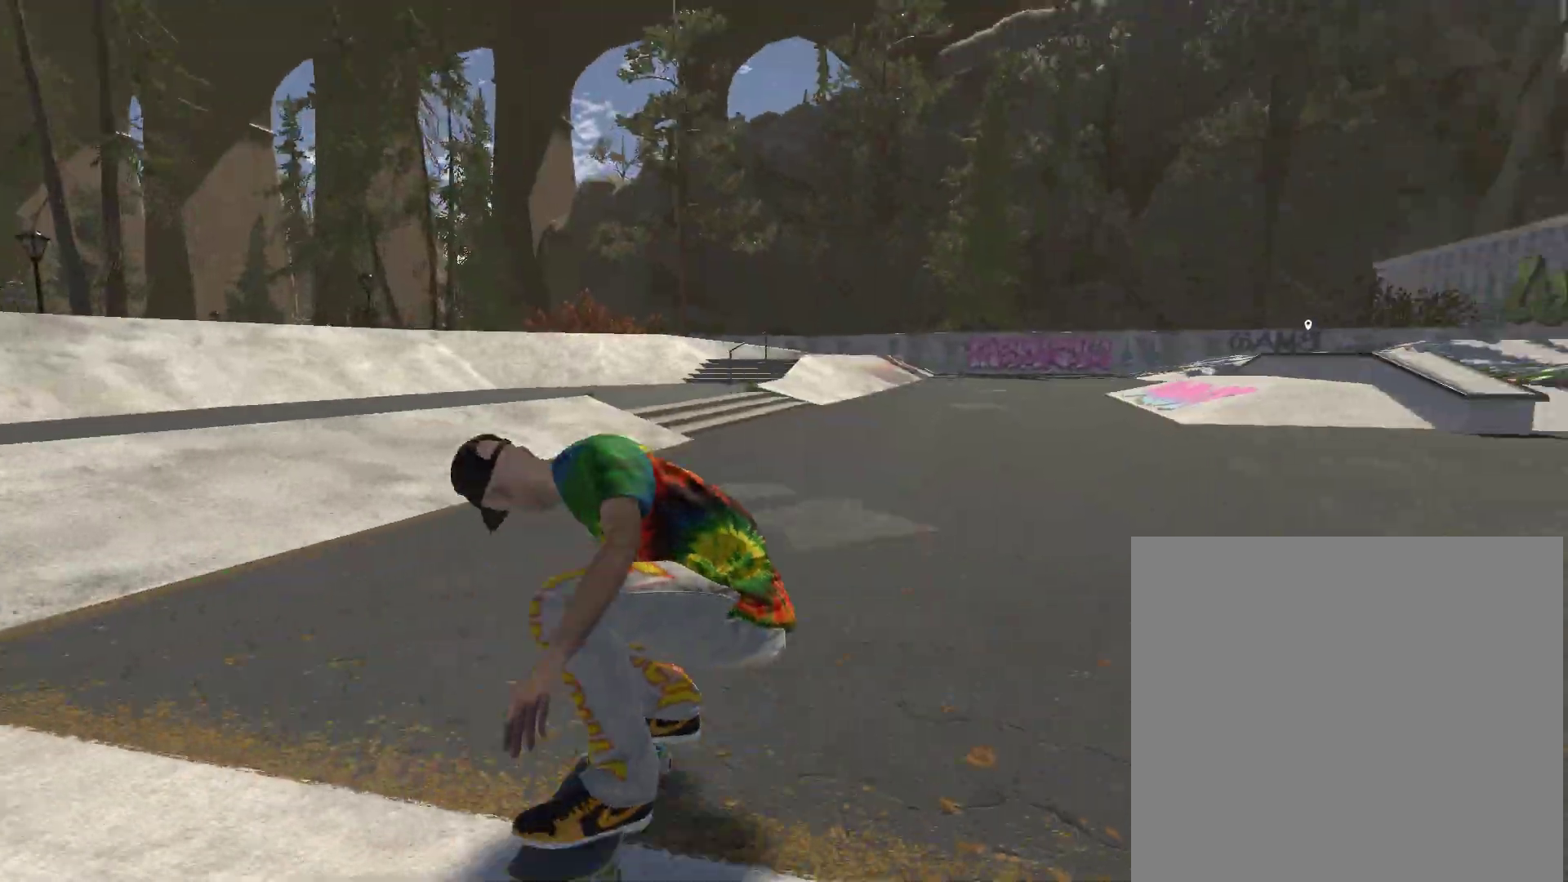
{"buttons": [], "left_stick": "right", "right_stick": "center", "events": [[100, "A", "down"], [100, "left_stick", "right"], [267, "A", "up"]]}
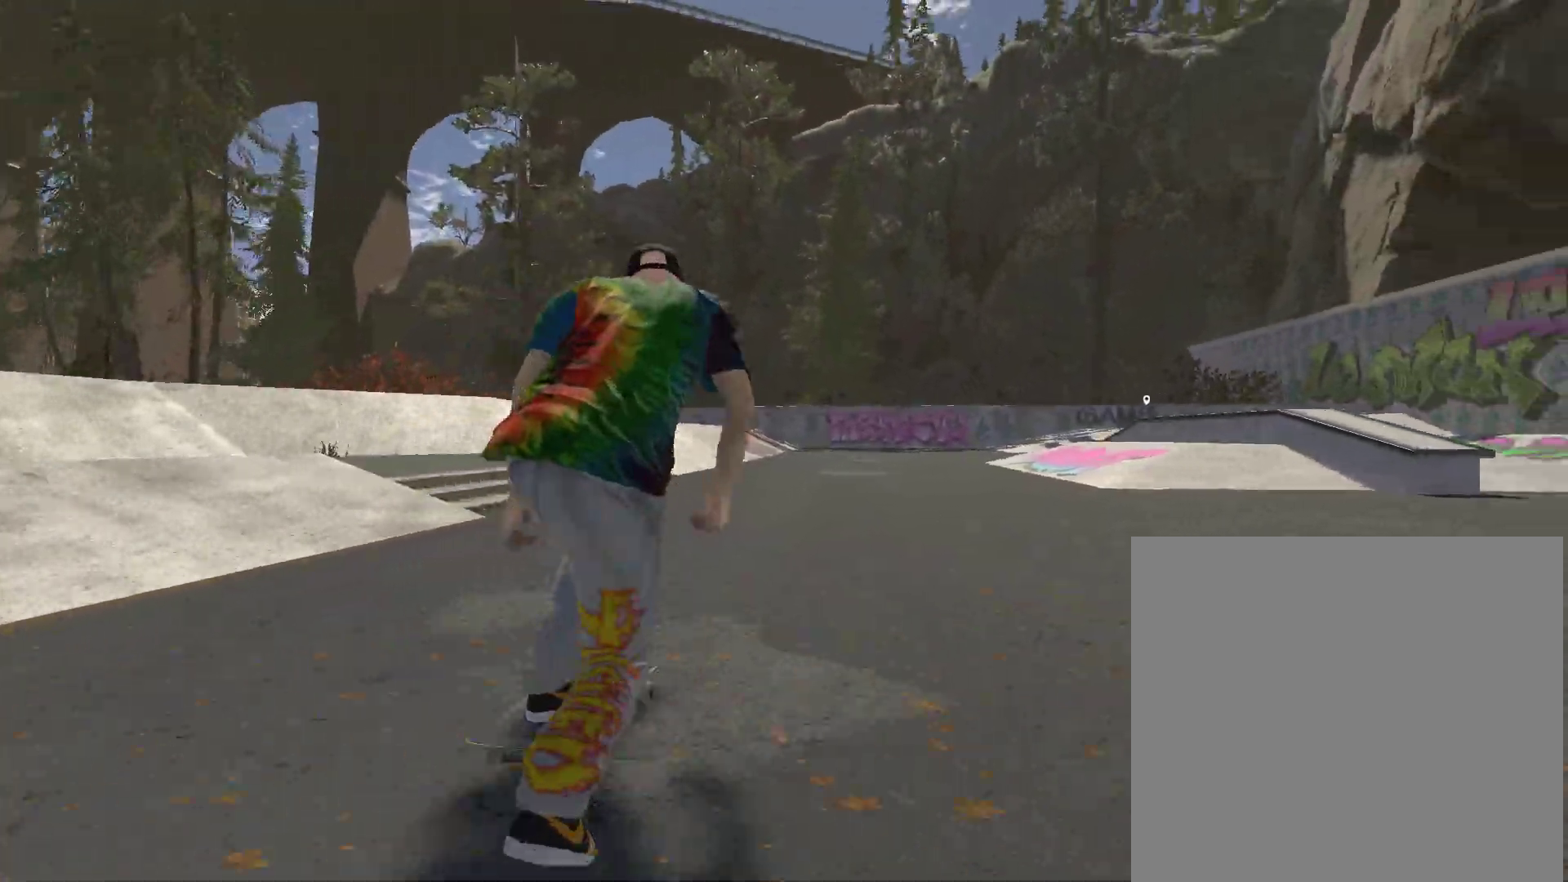
{"buttons": ["A"], "left_stick": "center", "right_stick": "center", "events": [[233, "left_stick", "center"], [300, "A", "down"]]}
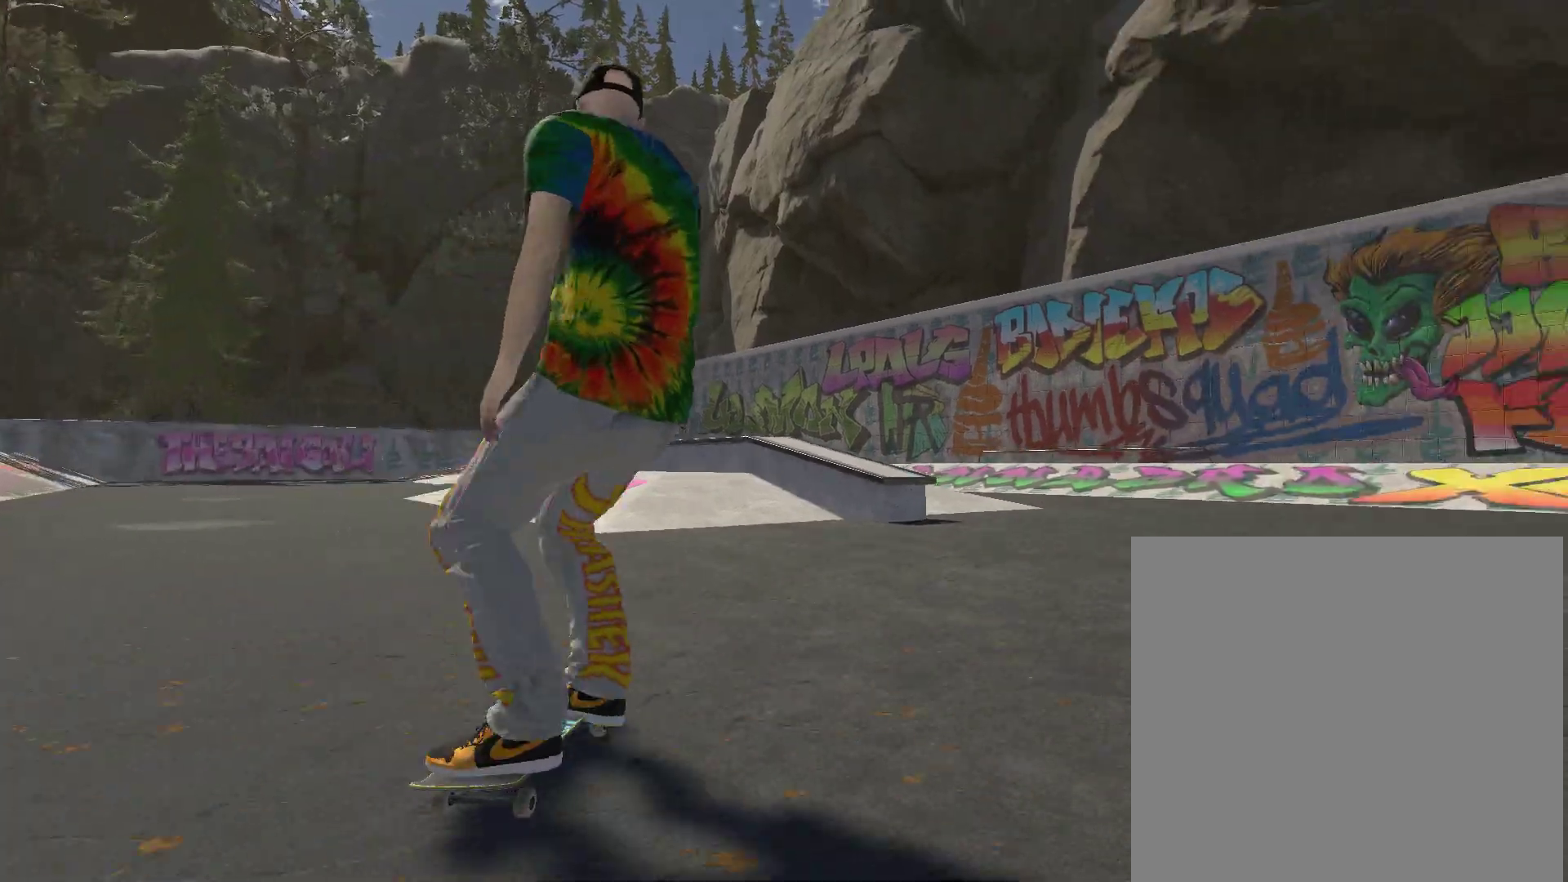
{"buttons": [], "left_stick": "left", "right_stick": "center", "events": [[67, "A", "up"], [200, "left_stick", "left"]]}
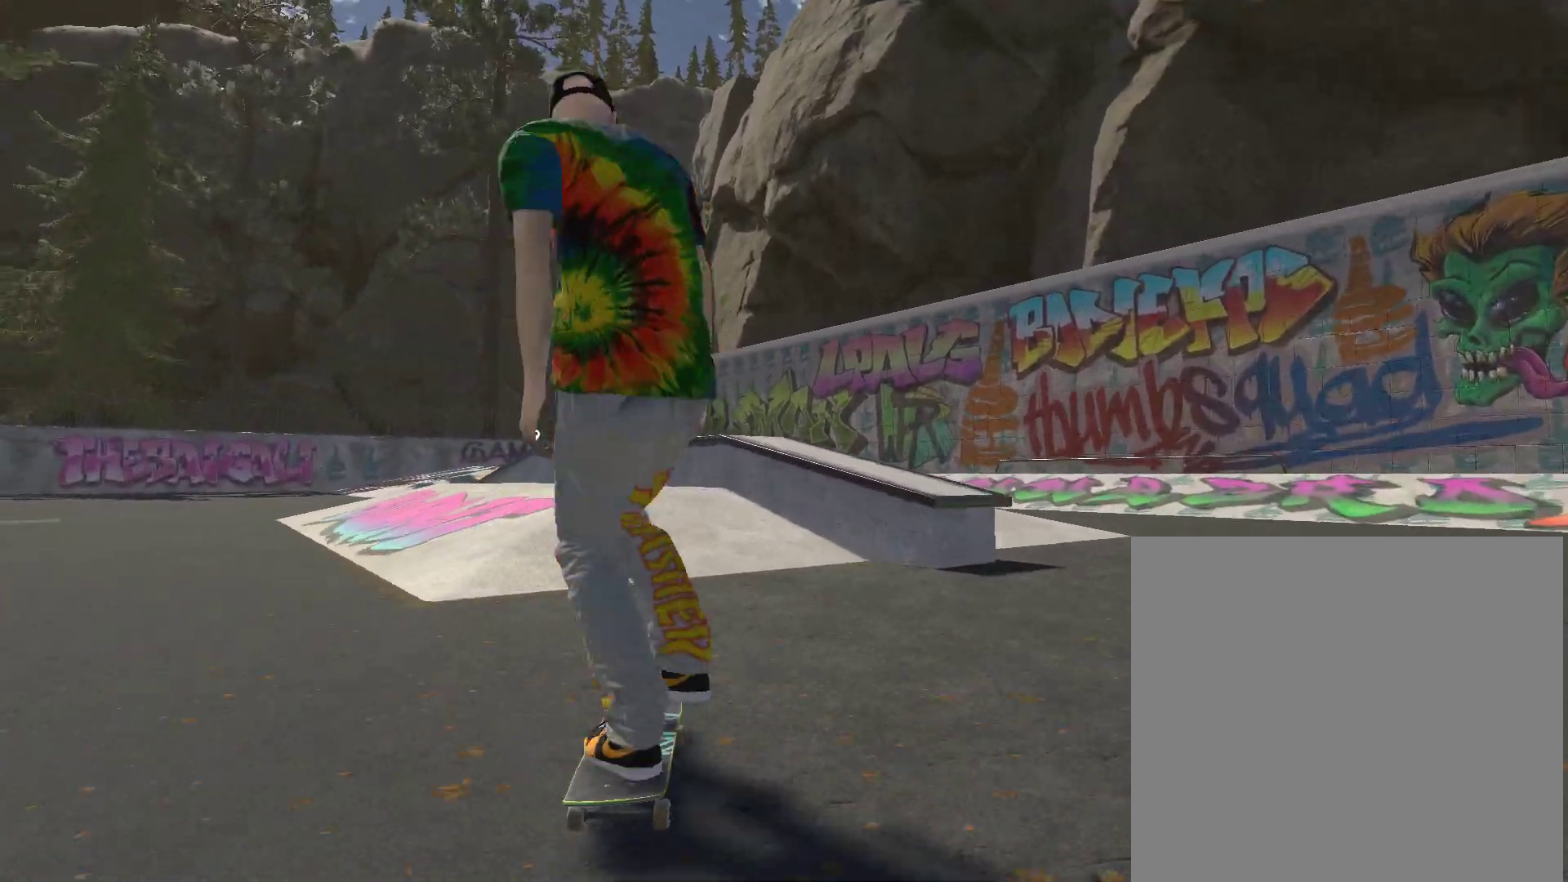
{"buttons": [], "left_stick": "left", "right_stick": "center", "events": [[33, "left_stick", "center"], [167, "left_stick", "left"], [433, "left_stick", "center"], [500, "left_stick", "left"]]}
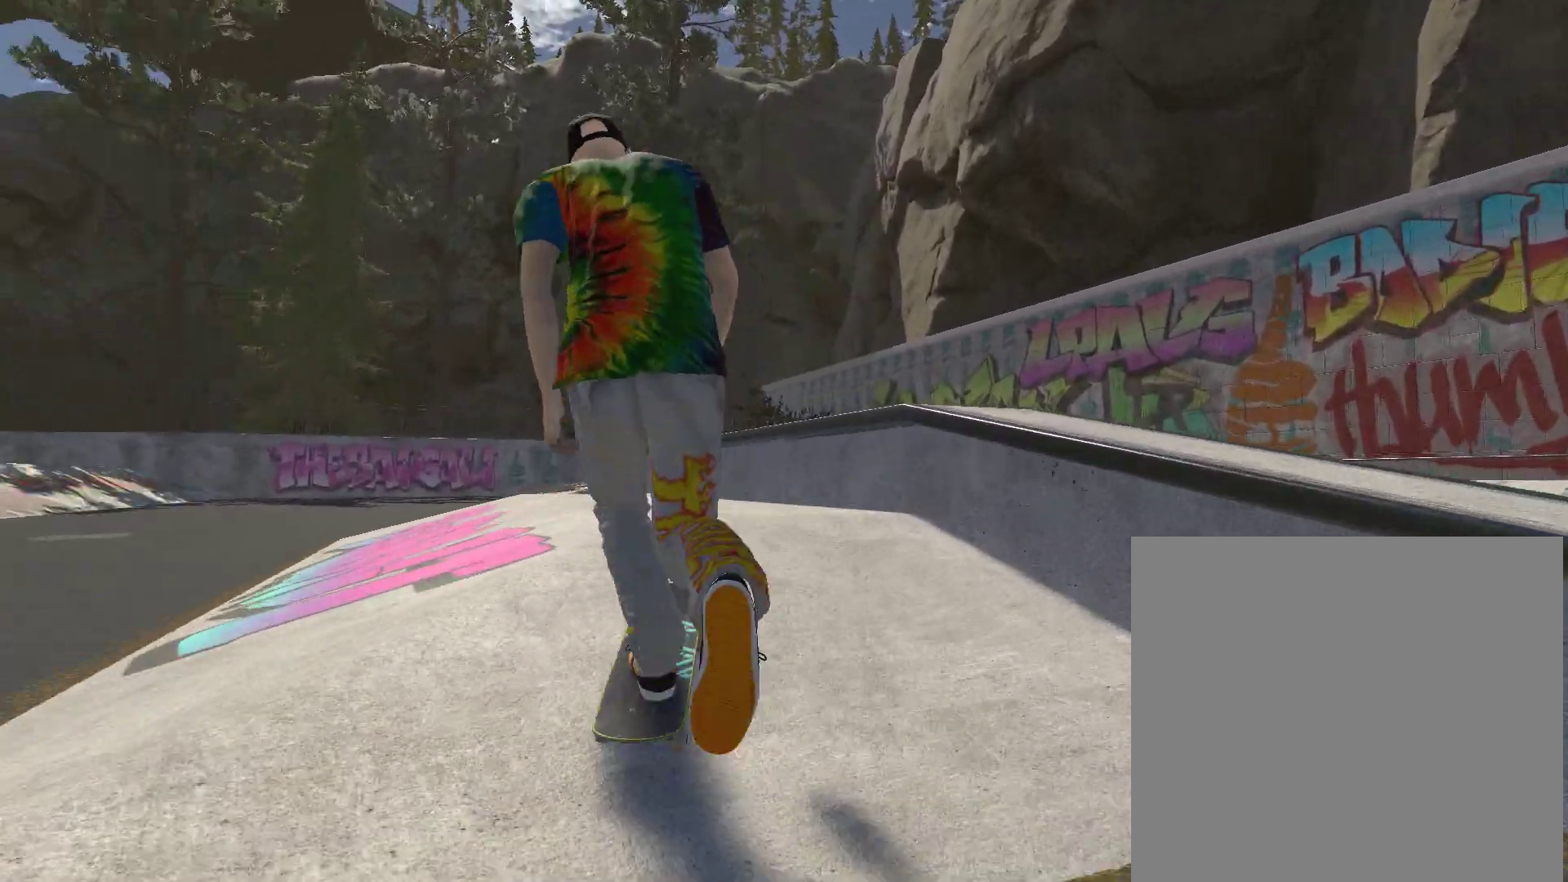
{"buttons": [], "left_stick": "center", "right_stick": "center", "events": [[133, "right_stick", "down-left"], [200, "left_stick", "center"], [200, "right_stick", "left"], [367, "right_stick", "center"]]}
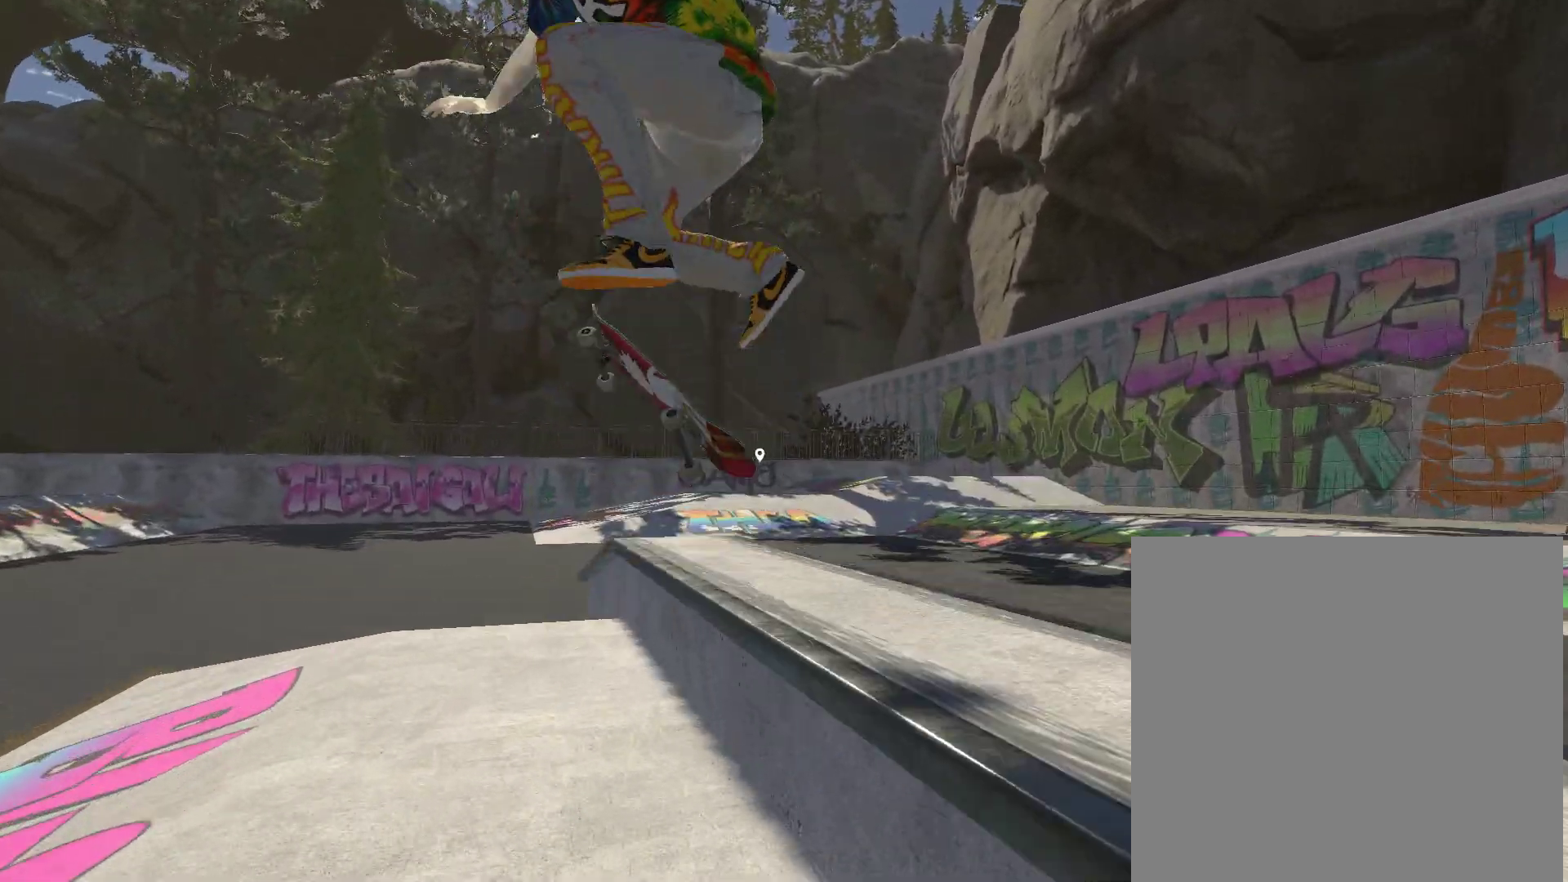
{"buttons": [], "left_stick": "center", "right_stick": "down", "events": [[167, "right_stick", "down"]]}
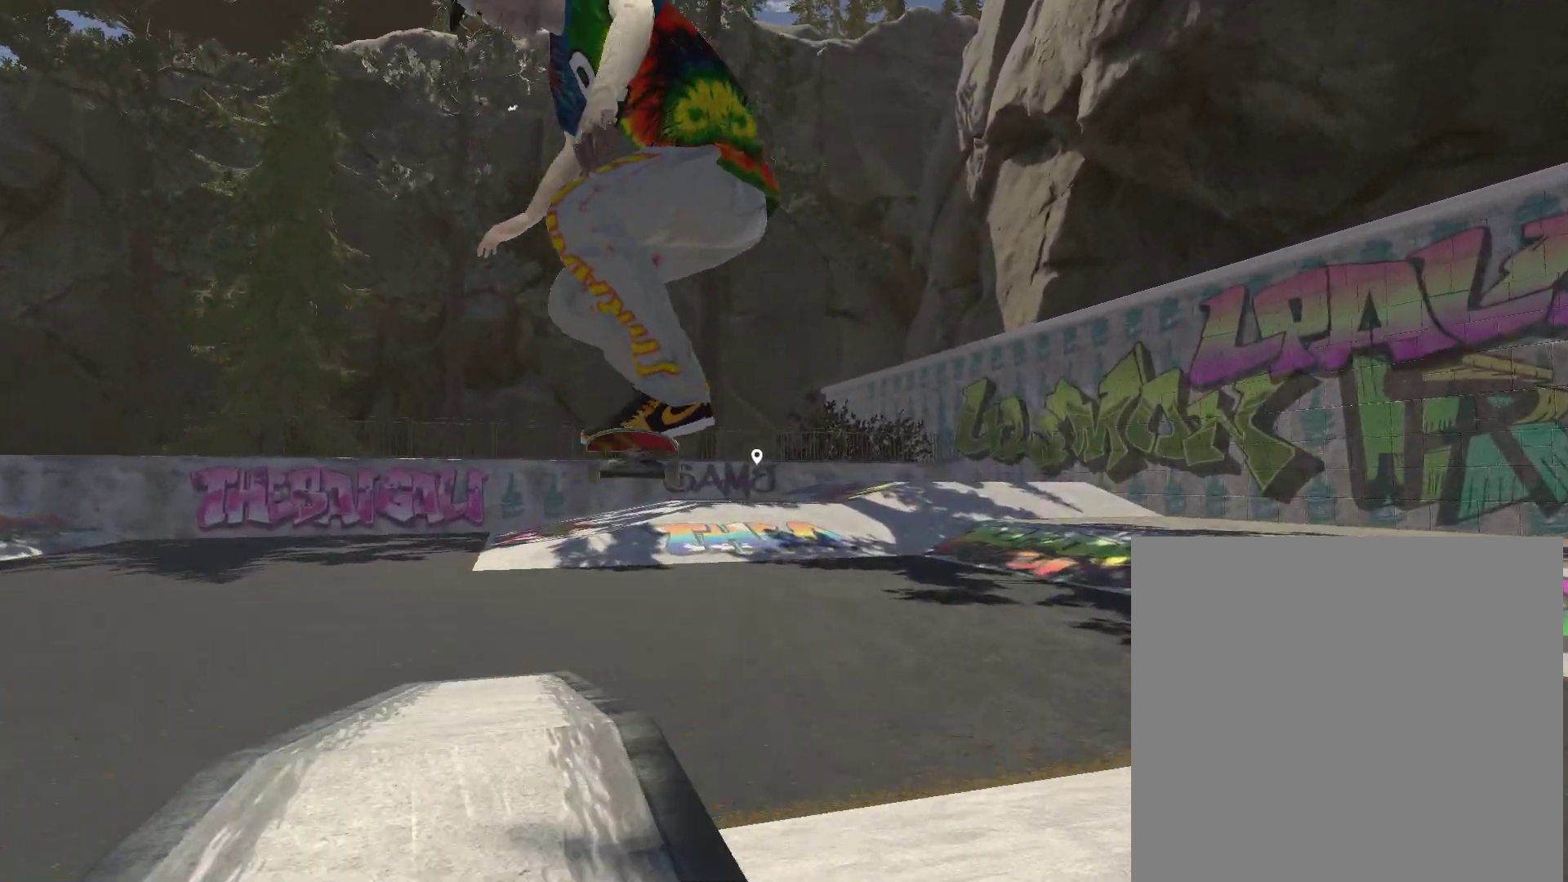
{"buttons": [], "left_stick": "center", "right_stick": "center", "events": [[133, "right_stick", "down-left"], [367, "right_stick", "center"]]}
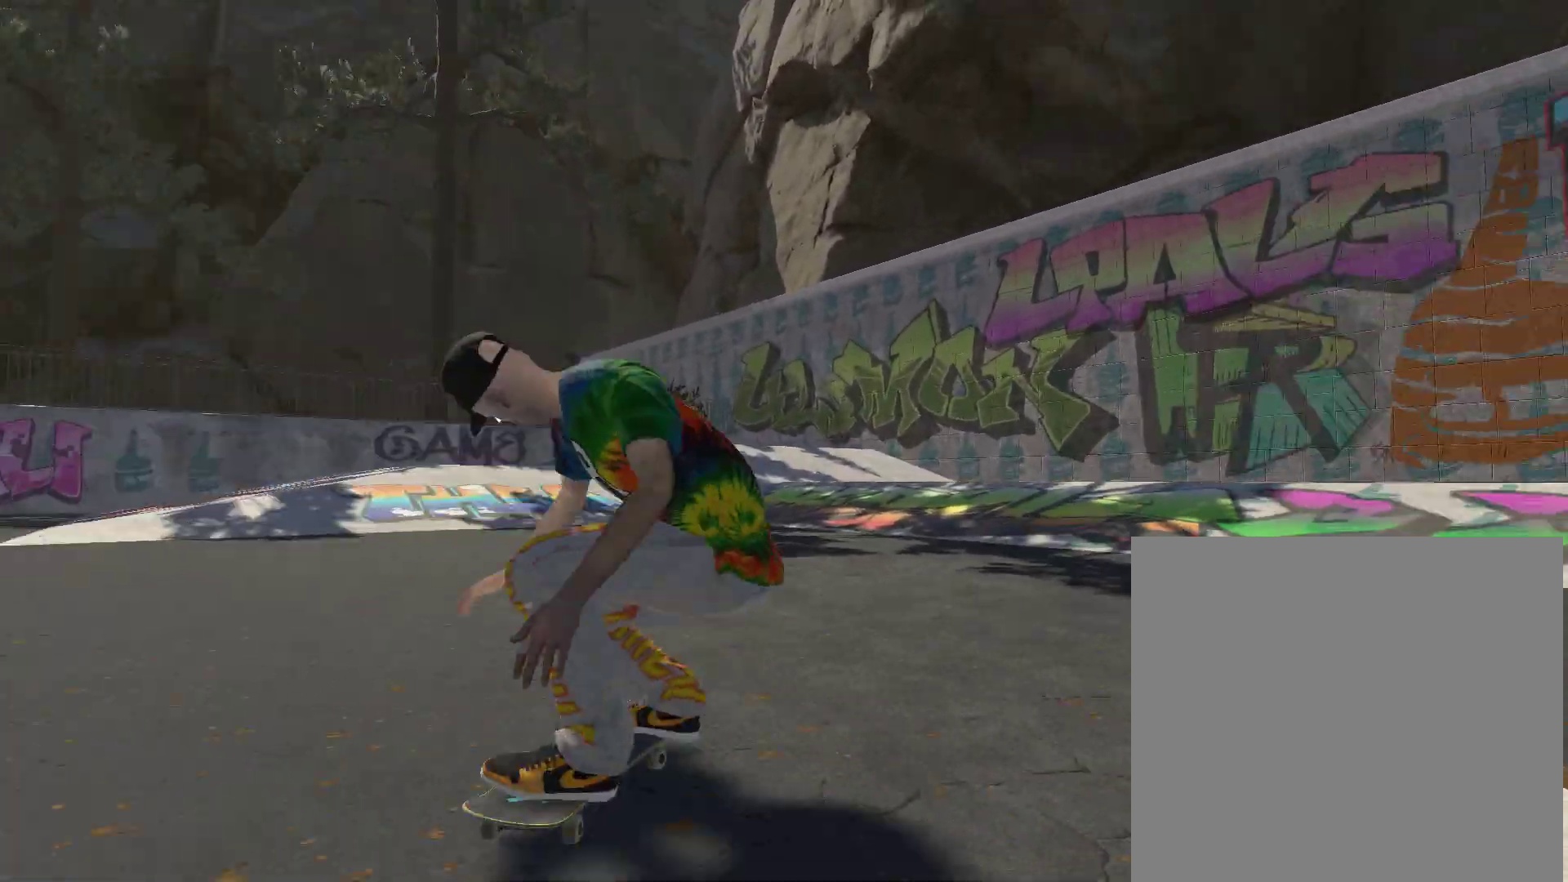
{"buttons": ["DPAD_UP"], "left_stick": "center", "right_stick": "center", "events": [[200, "left_stick", "left"], [333, "left_stick", "center"], [467, "DPAD_UP", "down"]]}
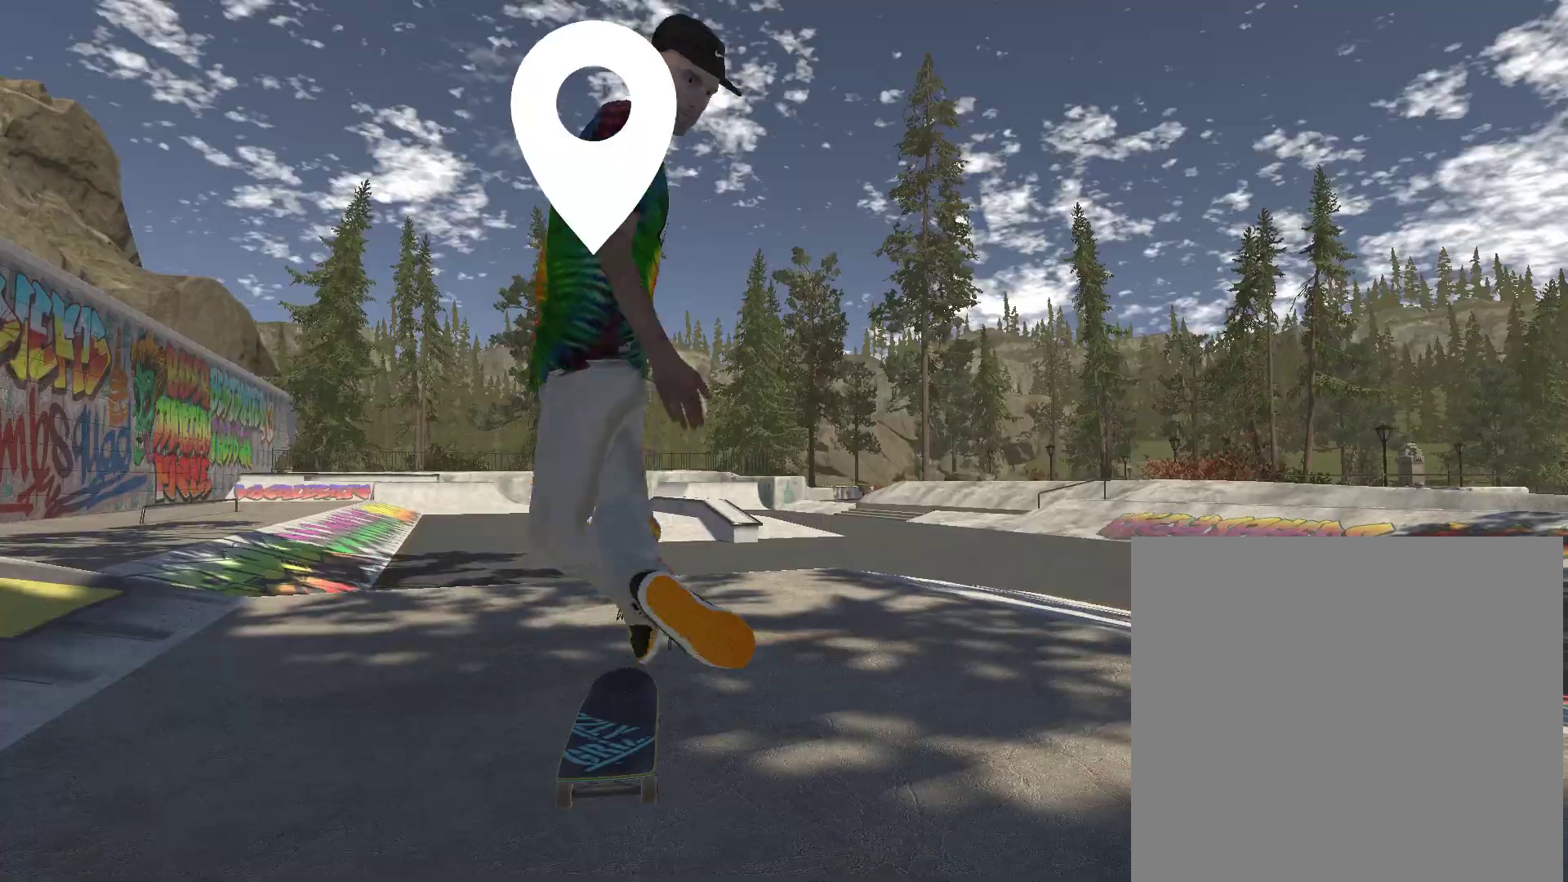
{"buttons": ["A"], "left_stick": "center", "right_stick": "center", "events": [[133, "DPAD_UP", "up"], [233, "A", "down"]]}
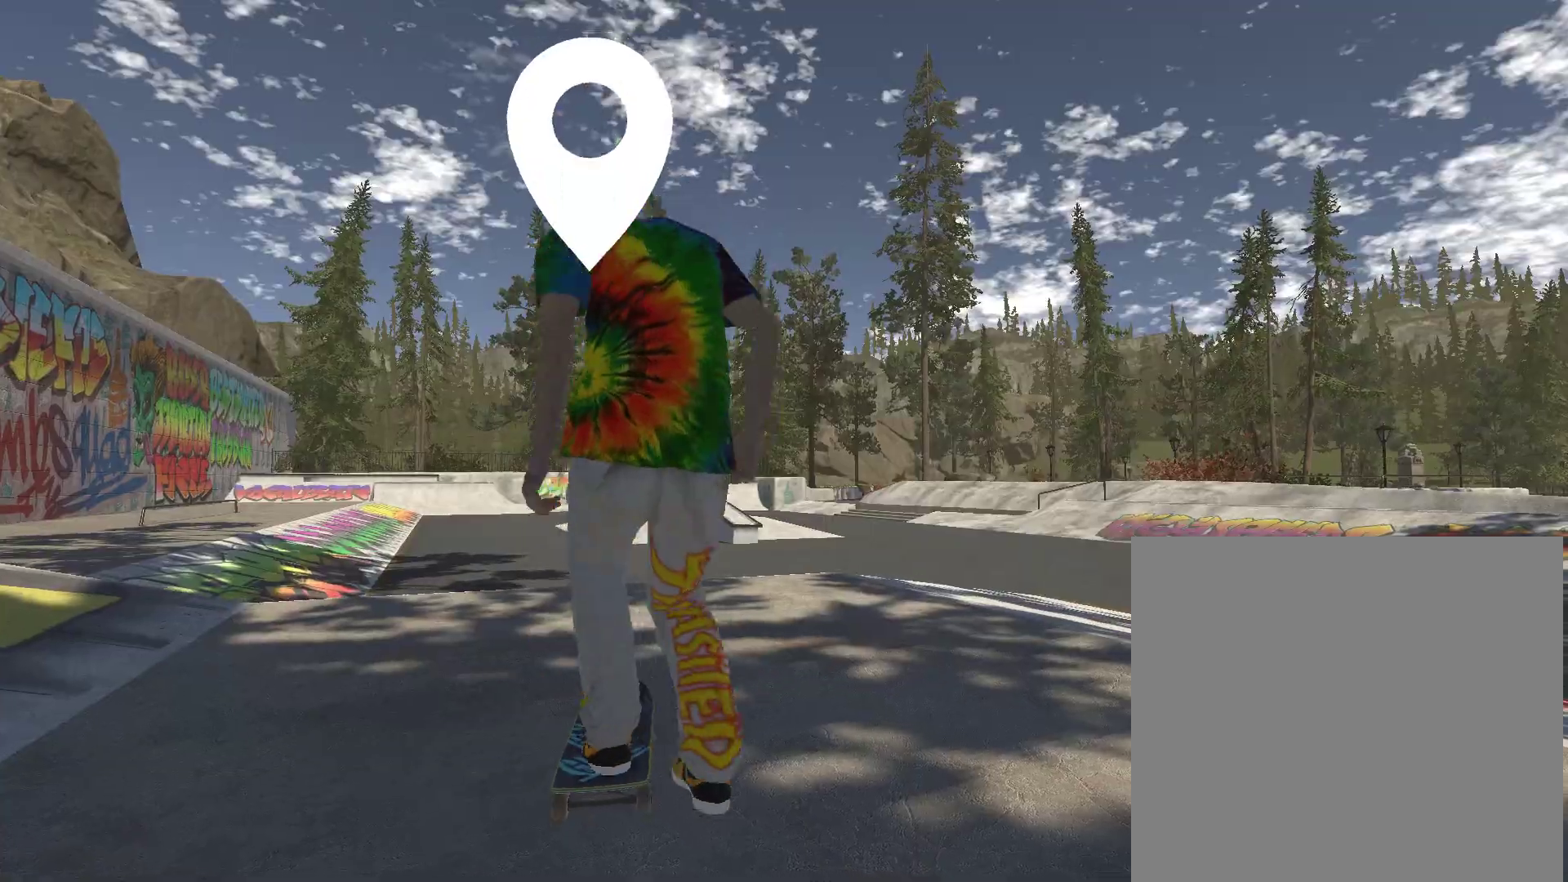
{"buttons": ["A"], "left_stick": "center", "right_stick": "center", "events": [[267, "left_stick", "right"], [467, "left_stick", "center"]]}
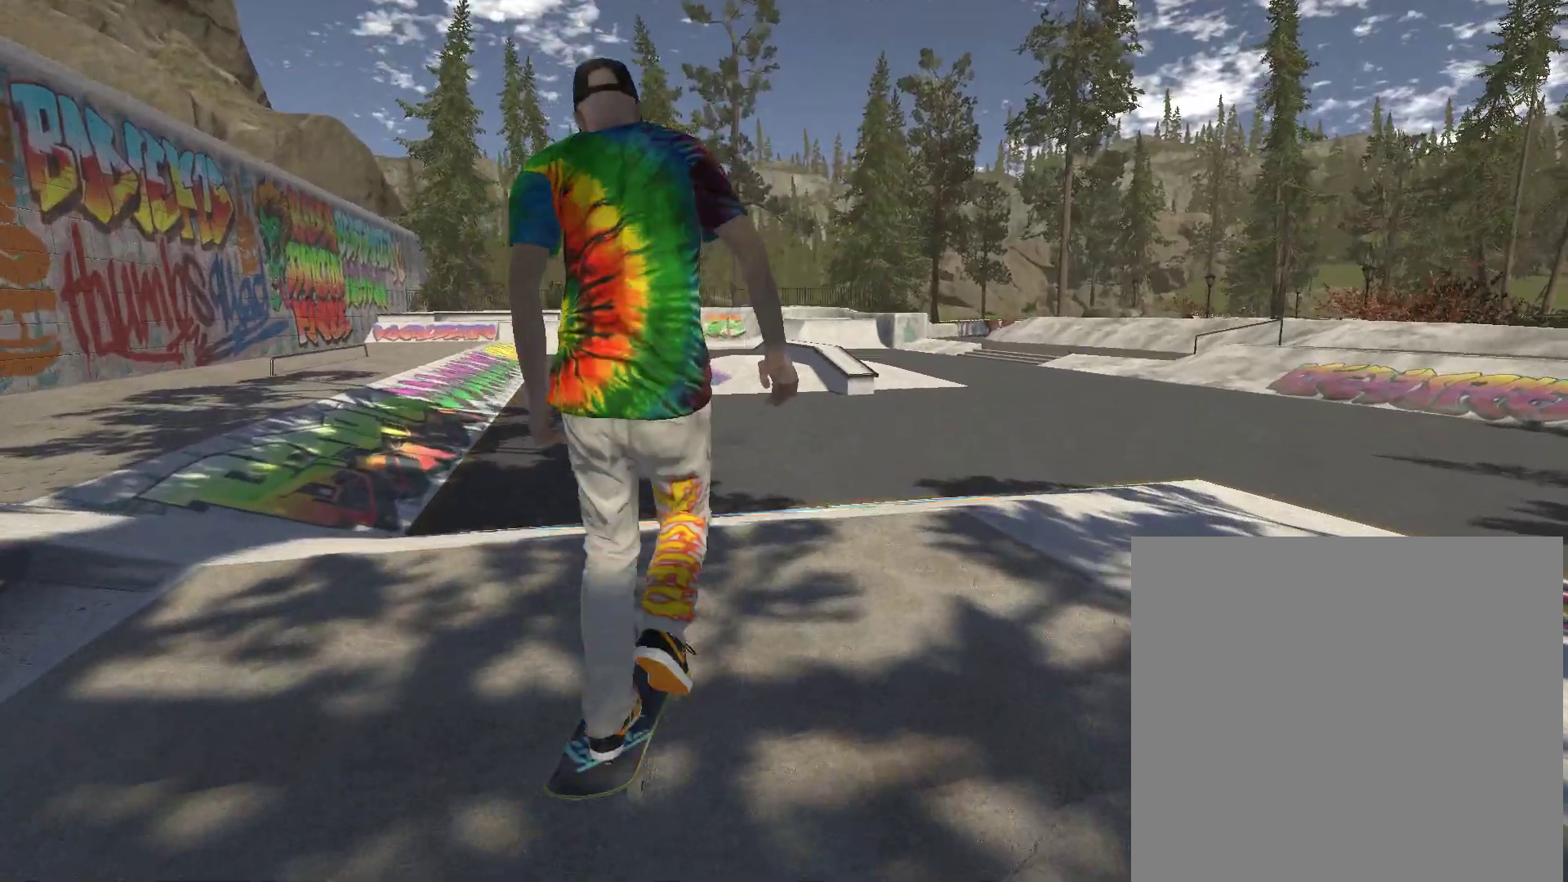
{"buttons": ["A"], "left_stick": "center", "right_stick": "center", "events": []}
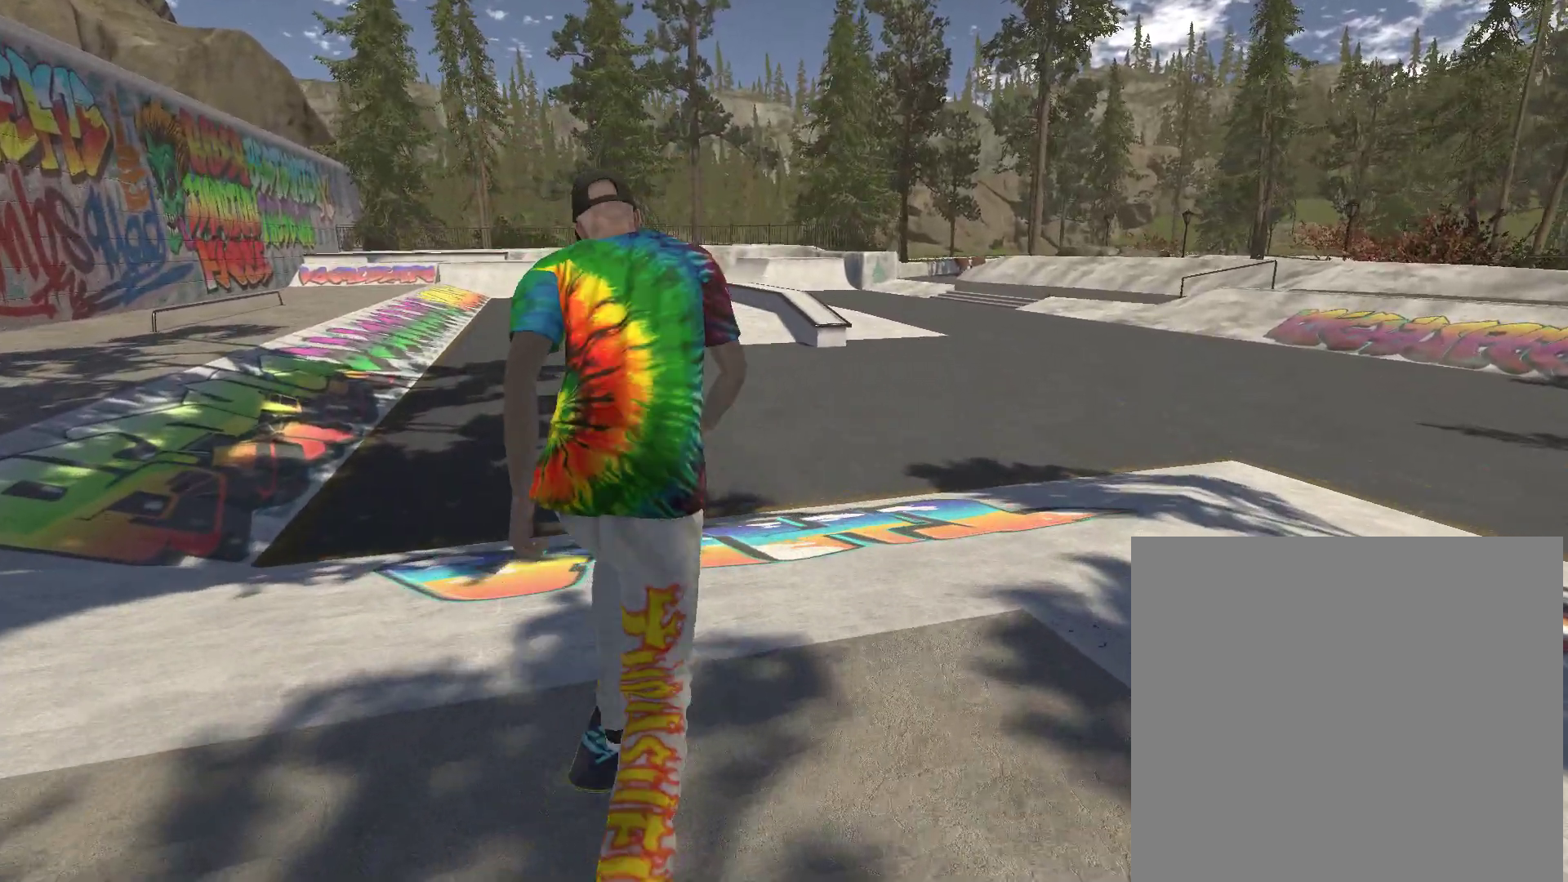
{"buttons": [], "left_stick": "center", "right_stick": "center", "events": [[367, "A", "up"]]}
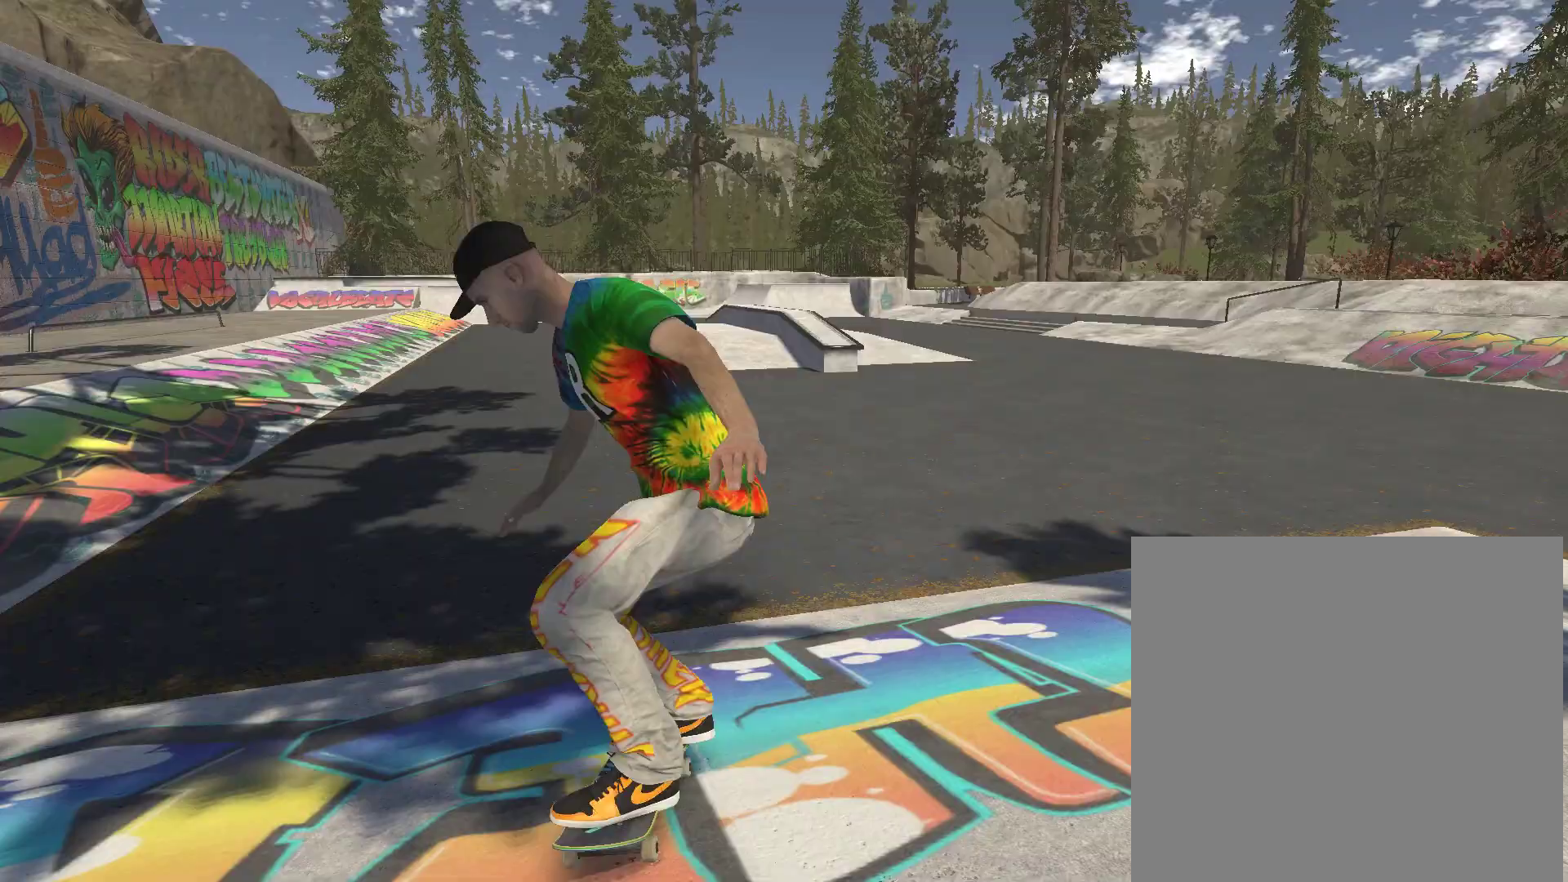
{"buttons": ["A"], "left_stick": "center", "right_stick": "center", "events": [[33, "A", "down"], [300, "left_stick", "left"], [467, "left_stick", "center"]]}
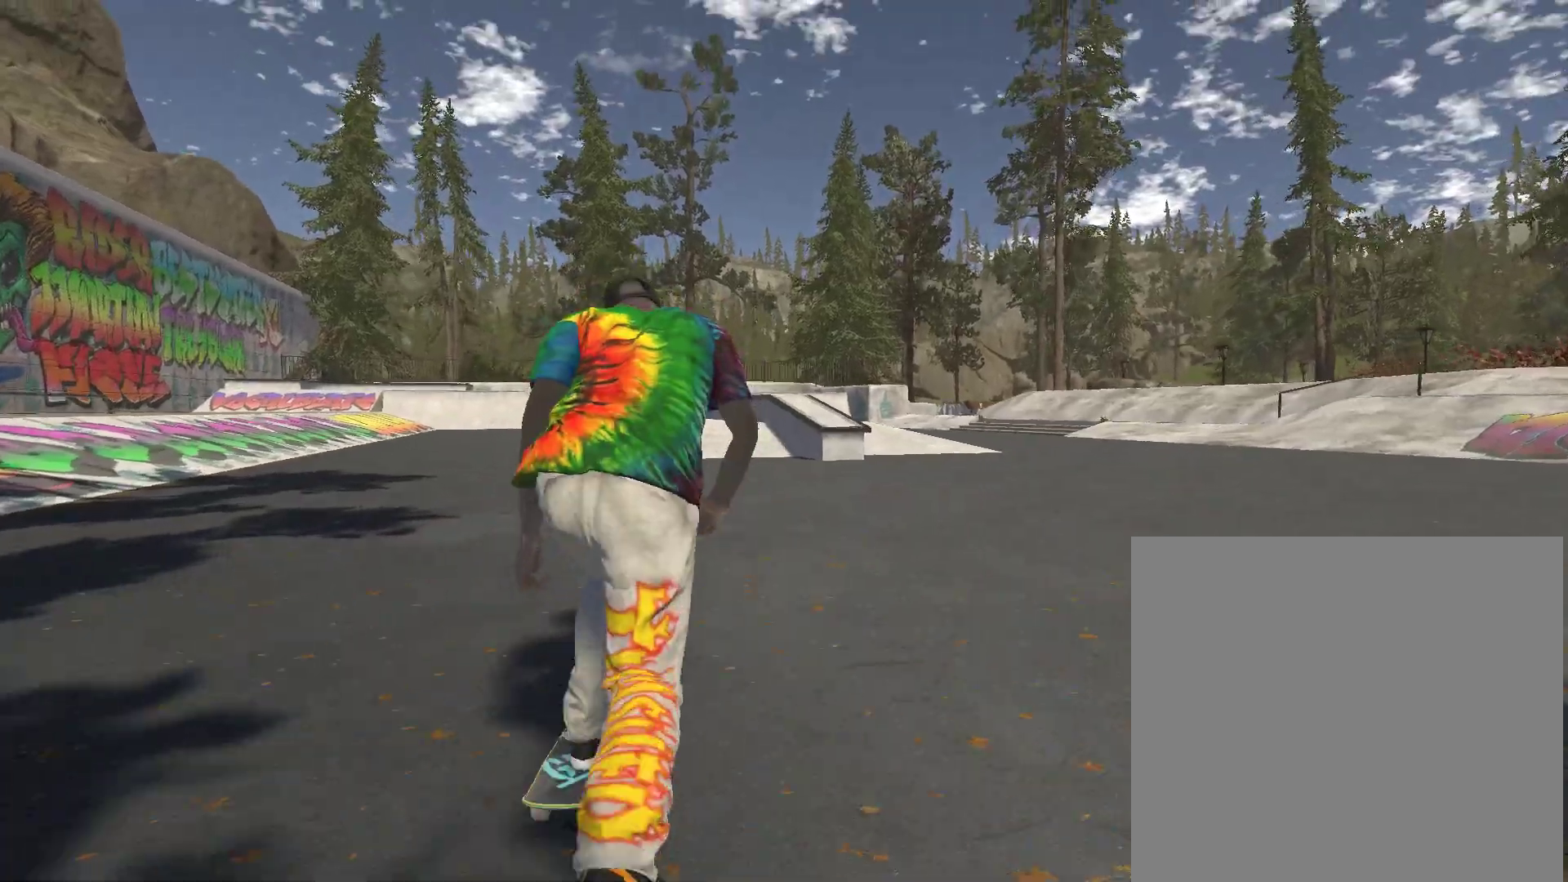
{"buttons": ["A"], "left_stick": "center", "right_stick": "center", "events": [[167, "left_stick", "left"], [300, "left_stick", "center"]]}
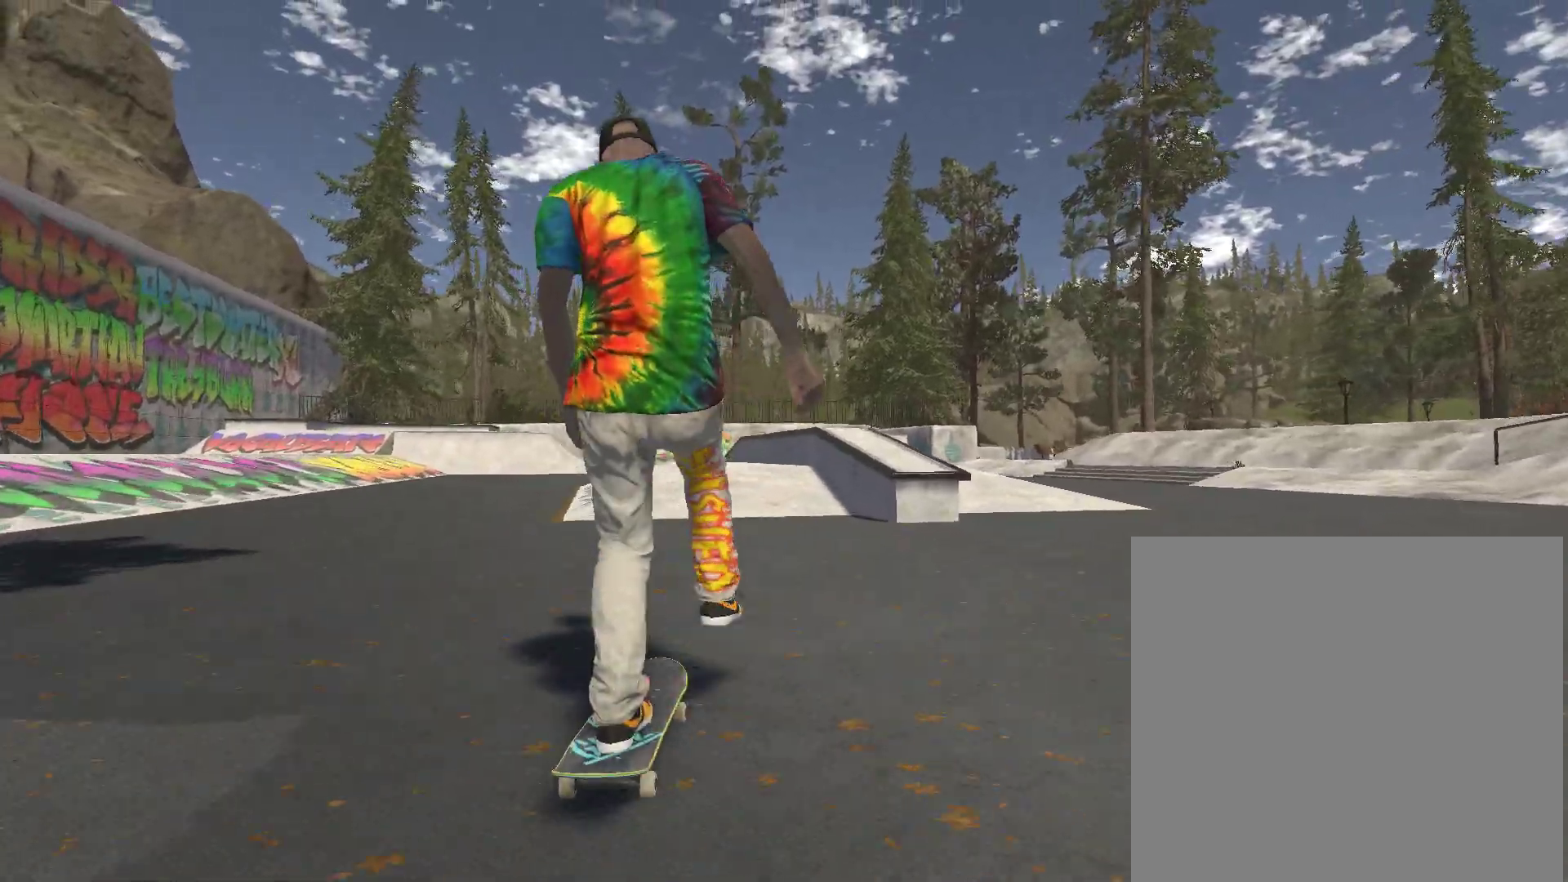
{"buttons": [], "left_stick": "center", "right_stick": "center", "events": [[33, "left_stick", "right"], [133, "left_stick", "center"], [500, "A", "up"]]}
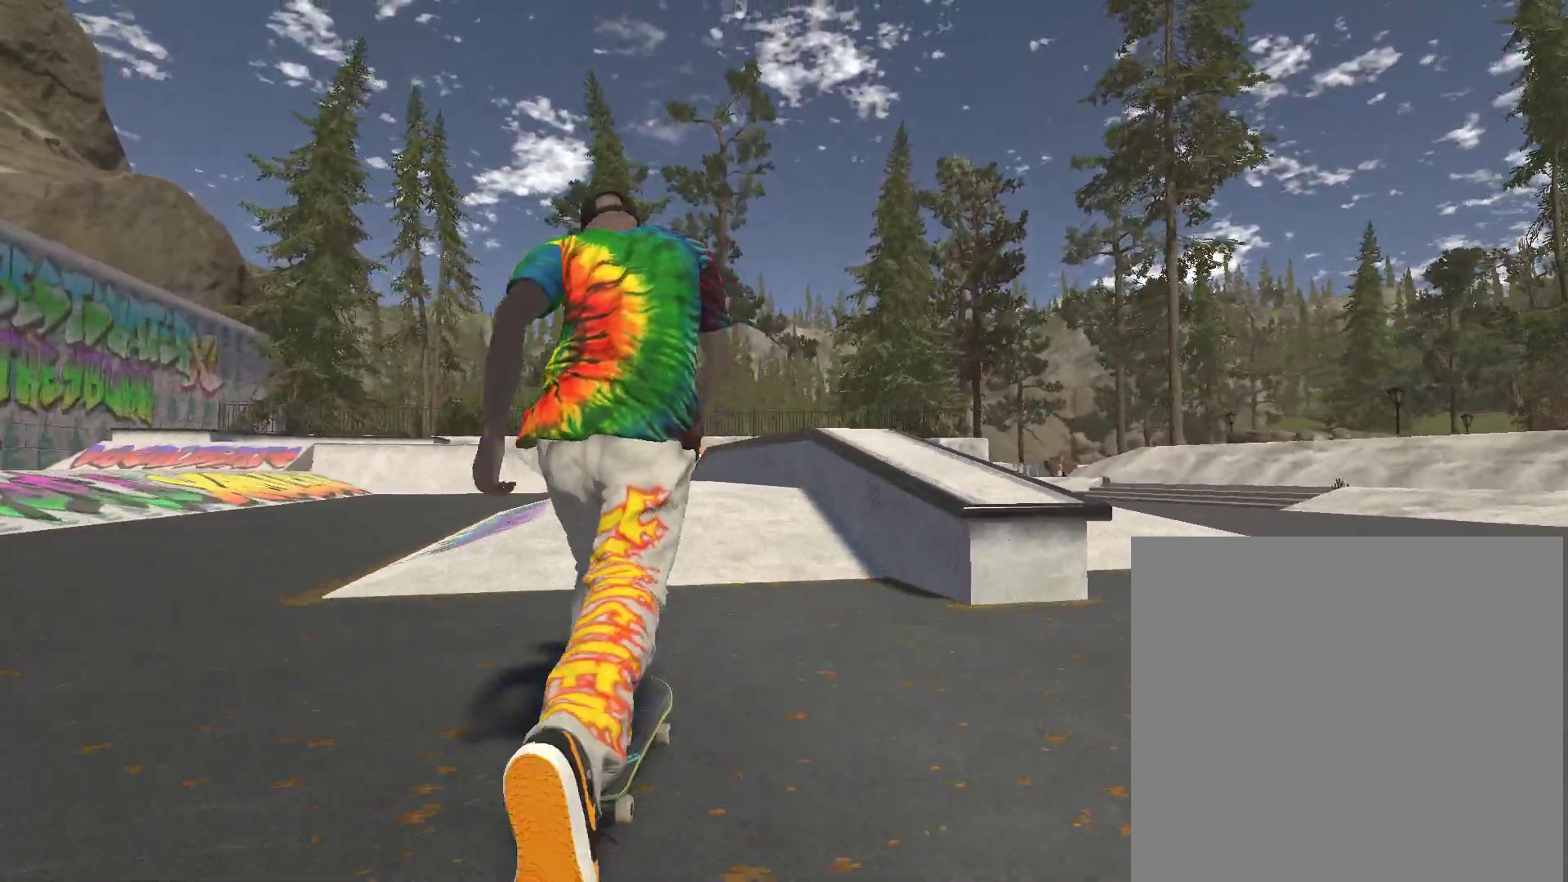
{"buttons": [], "left_stick": "center", "right_stick": "left", "events": [[133, "right_stick", "down"], [500, "right_stick", "left"]]}
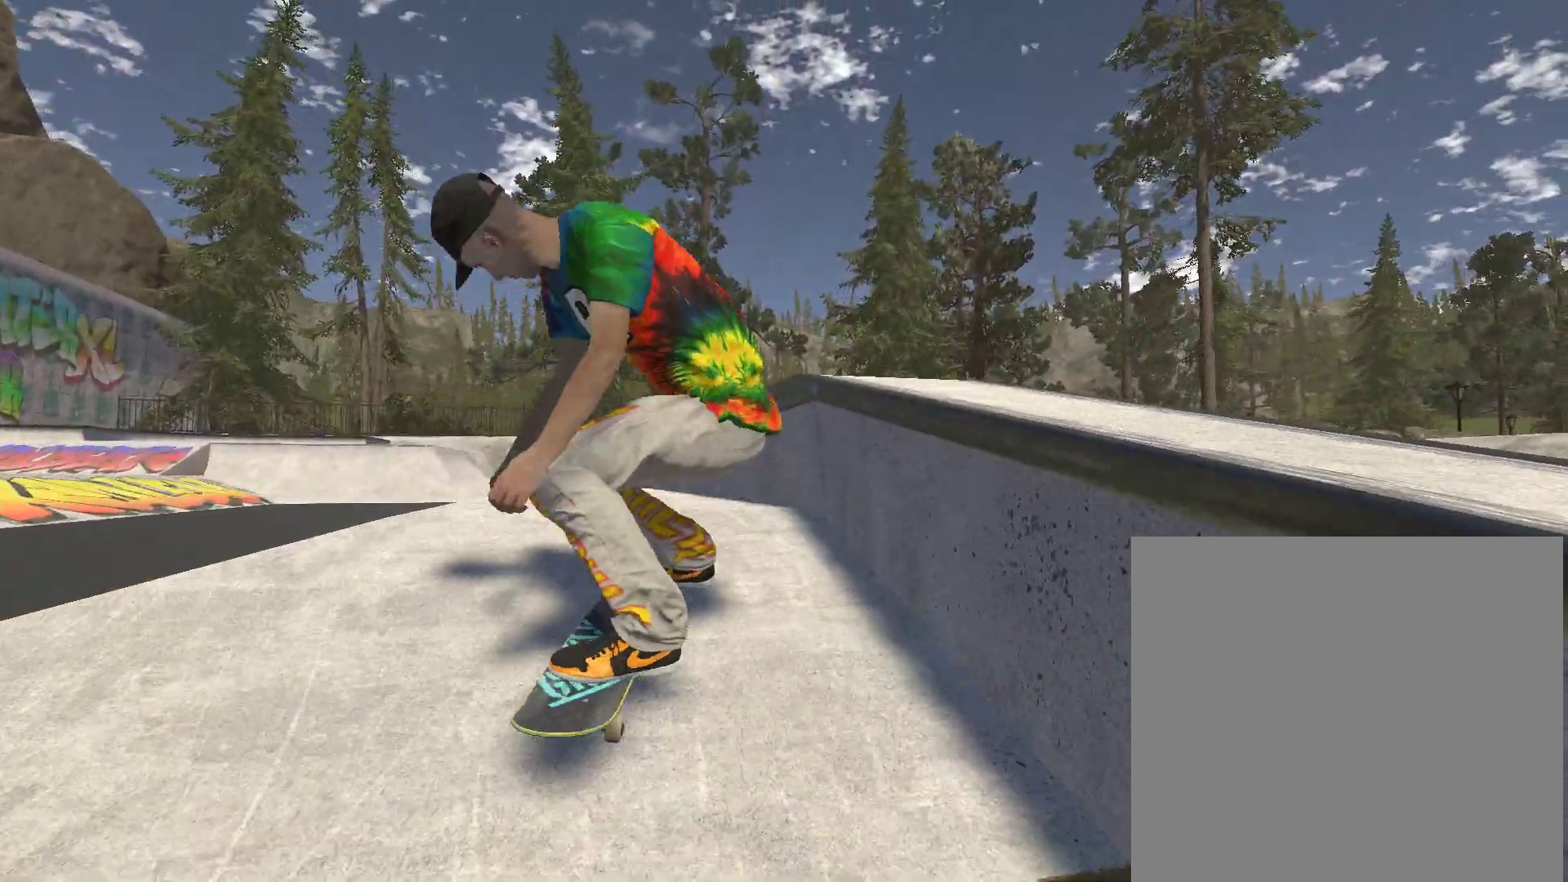
{"buttons": [], "left_stick": "center", "right_stick": "down", "events": [[33, "right_stick", "up-left"], [167, "right_stick", "center"], [467, "right_stick", "down"]]}
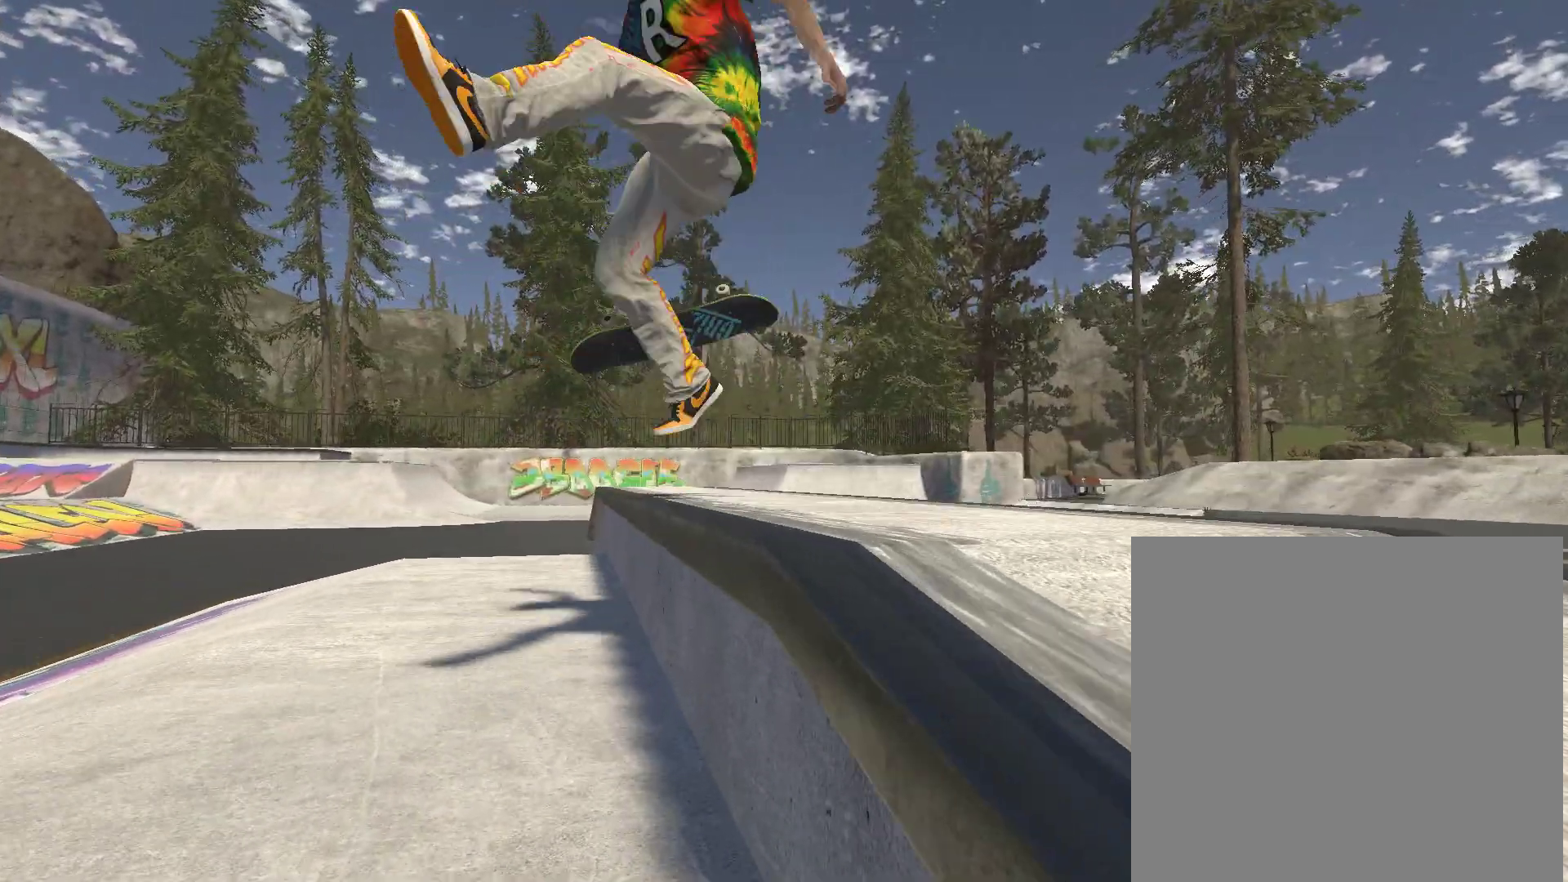
{"buttons": [], "left_stick": "center", "right_stick": "center", "events": [[200, "right_stick", "center"], [300, "DPAD_UP", "down"], [467, "DPAD_UP", "up"]]}
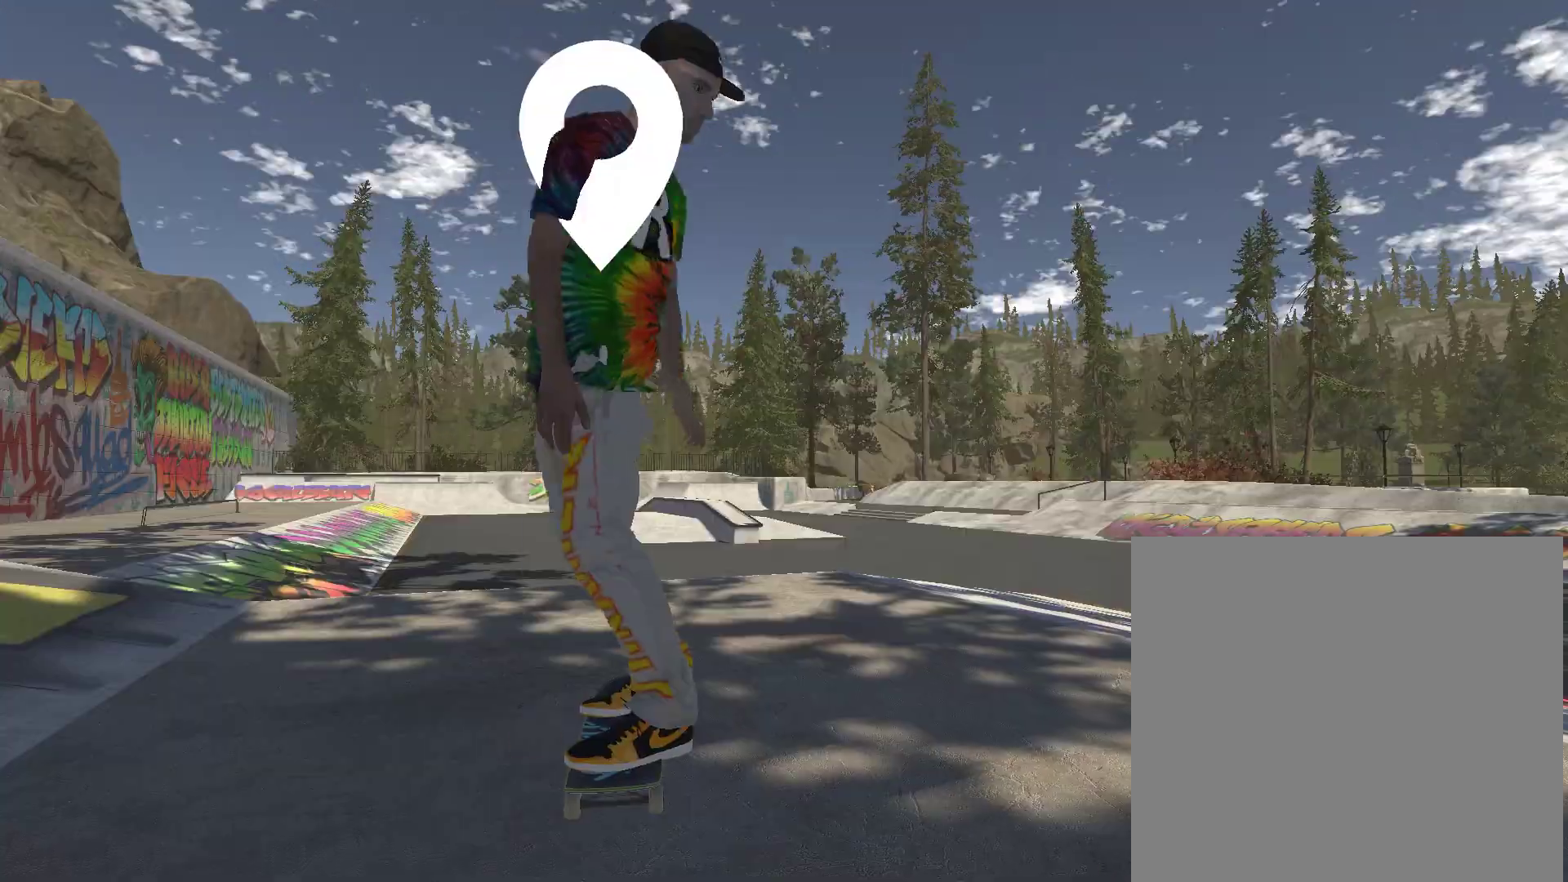
{"buttons": ["A"], "left_stick": "center", "right_stick": "center", "events": [[100, "A", "down"]]}
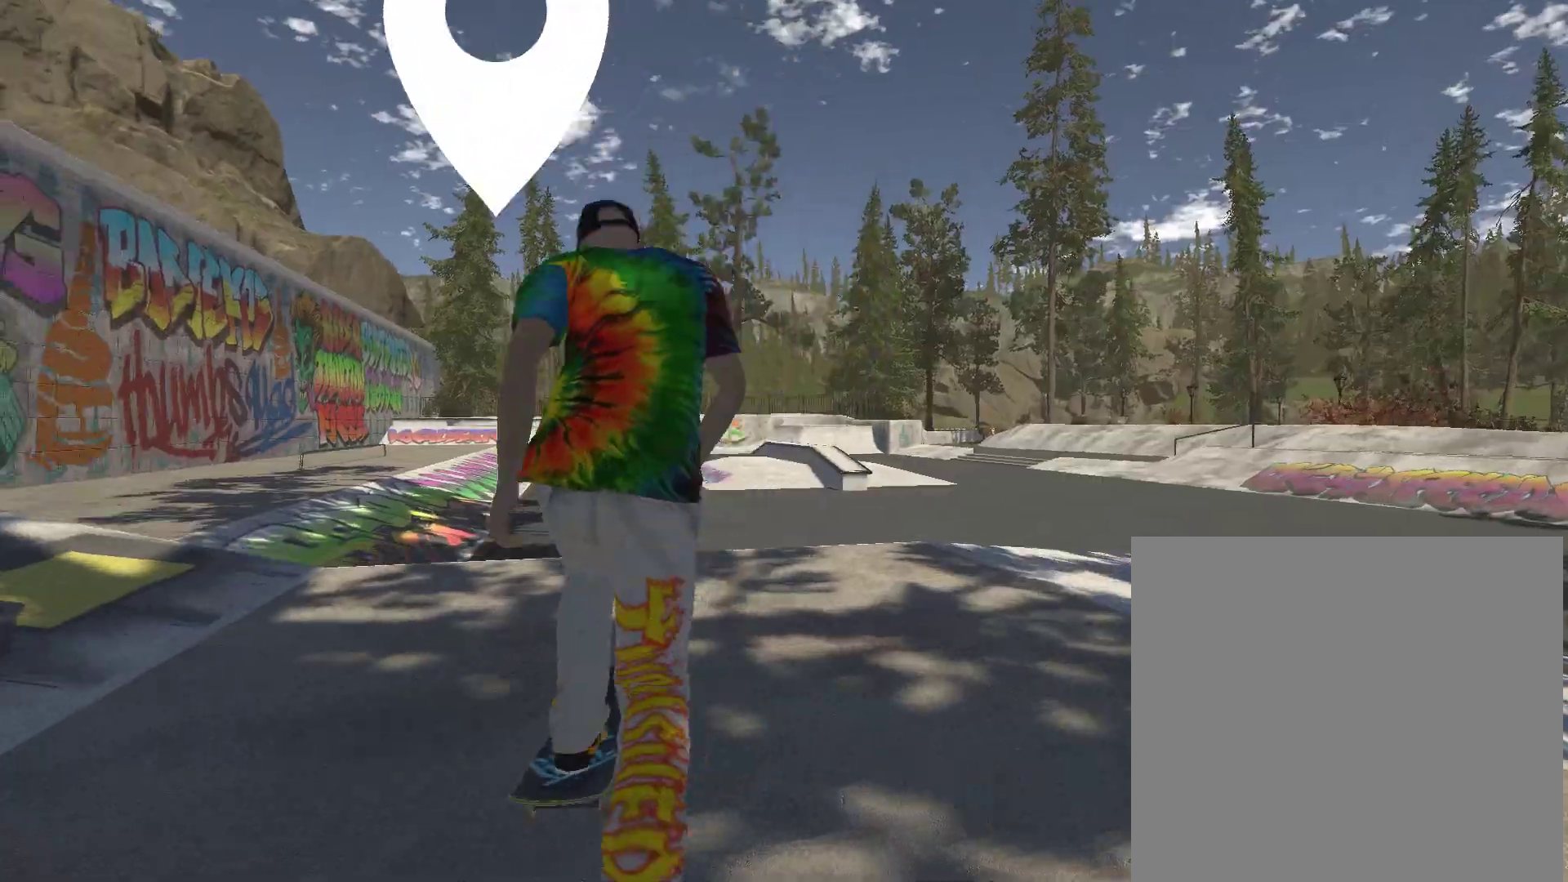
{"buttons": ["A"], "left_stick": "center", "right_stick": "center", "events": []}
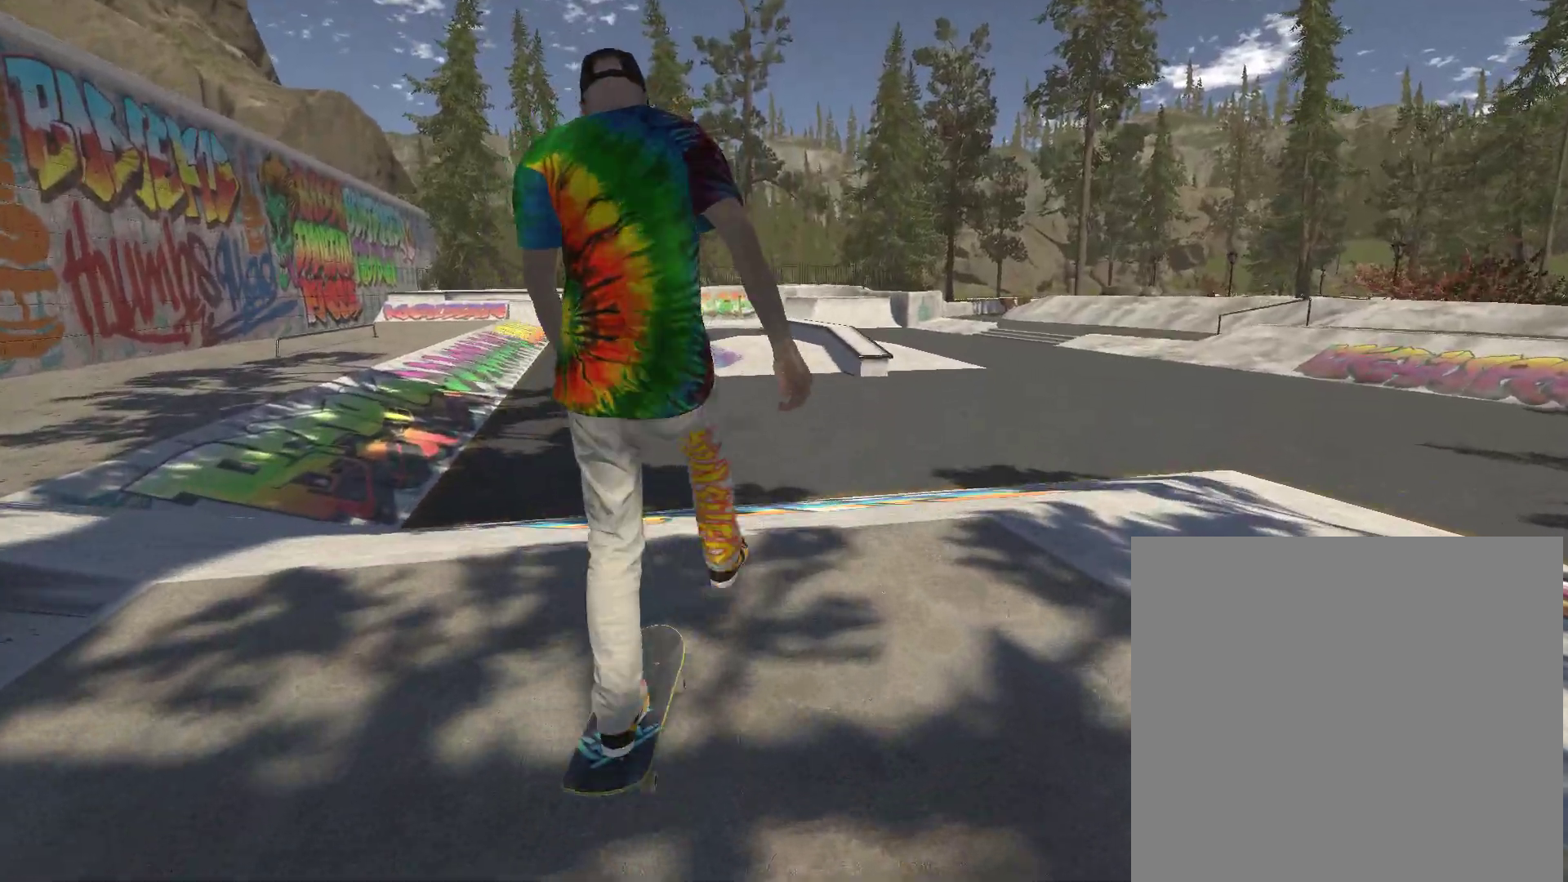
{"buttons": [], "left_stick": "center", "right_stick": "center", "events": [[500, "A", "up"]]}
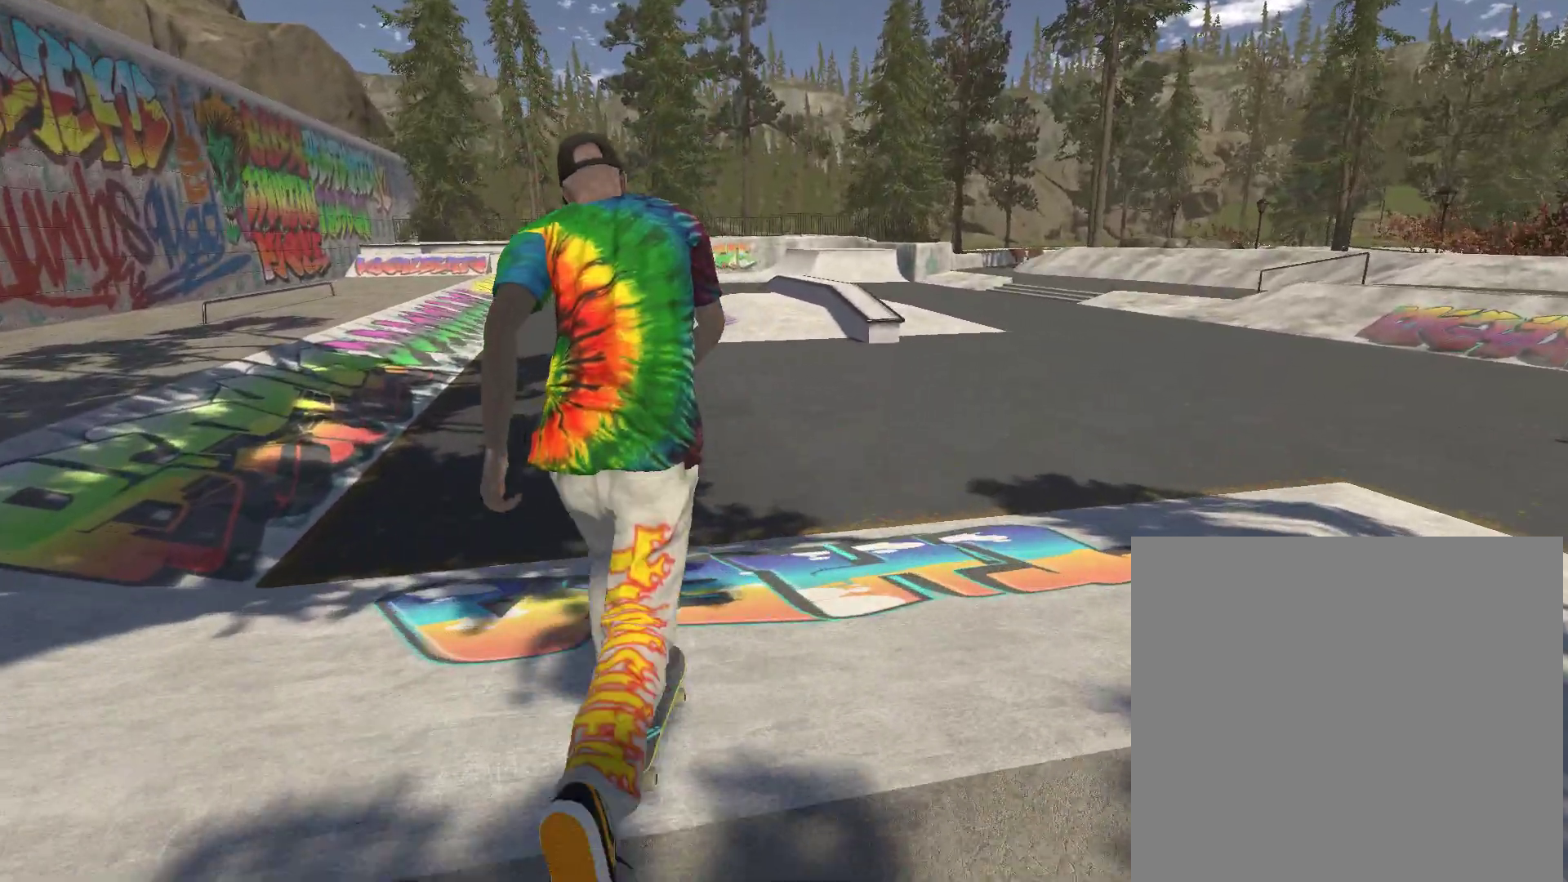
{"buttons": ["A"], "left_stick": "center", "right_stick": "center", "events": [[400, "A", "down"]]}
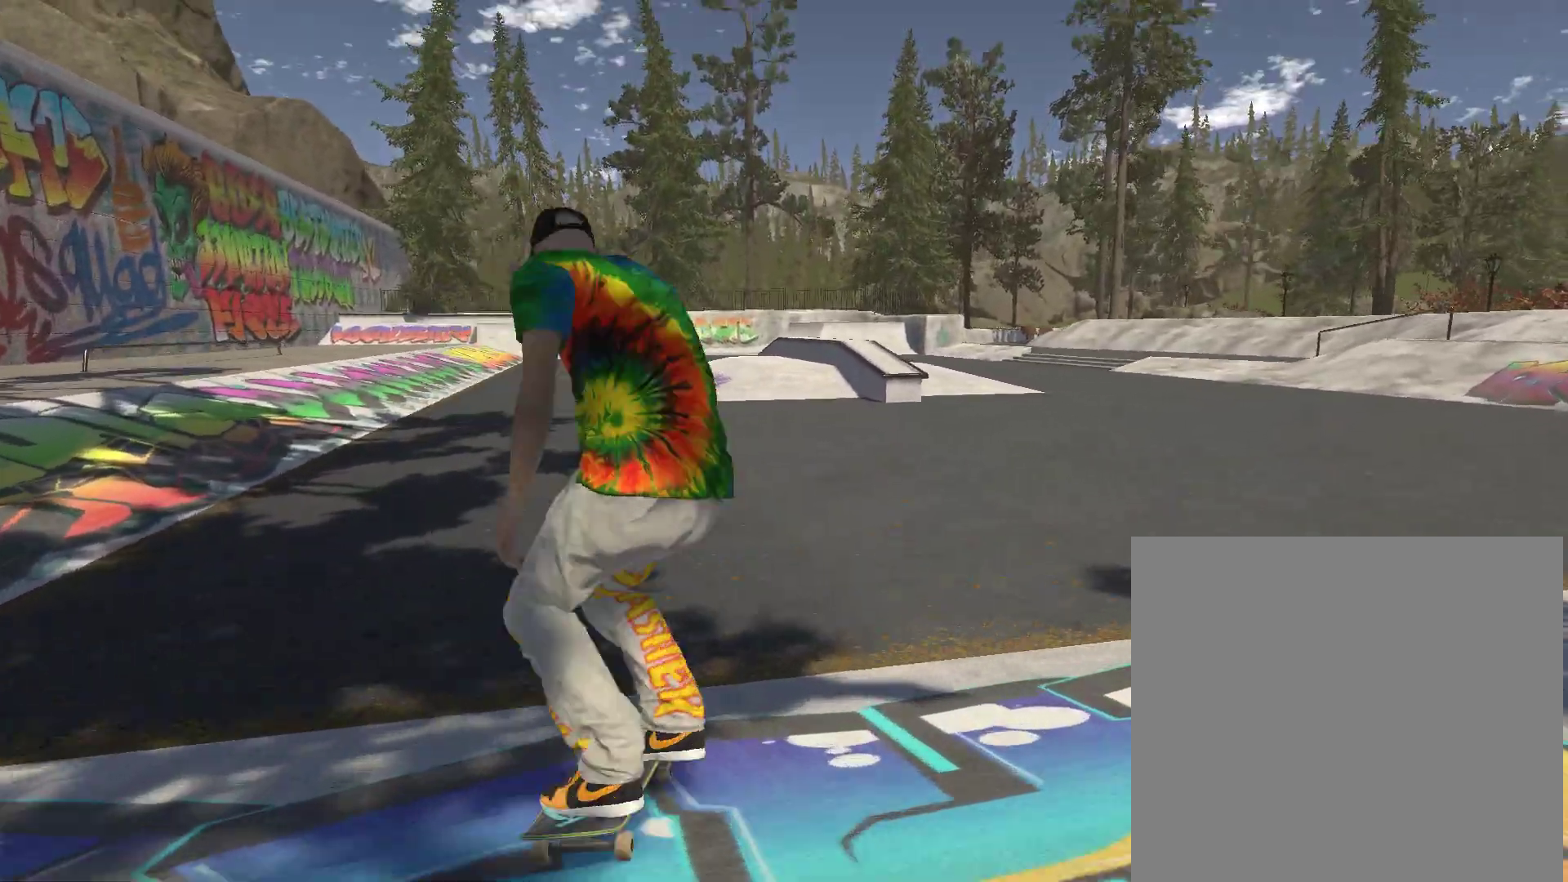
{"buttons": ["A"], "left_stick": "center", "right_stick": "center", "events": []}
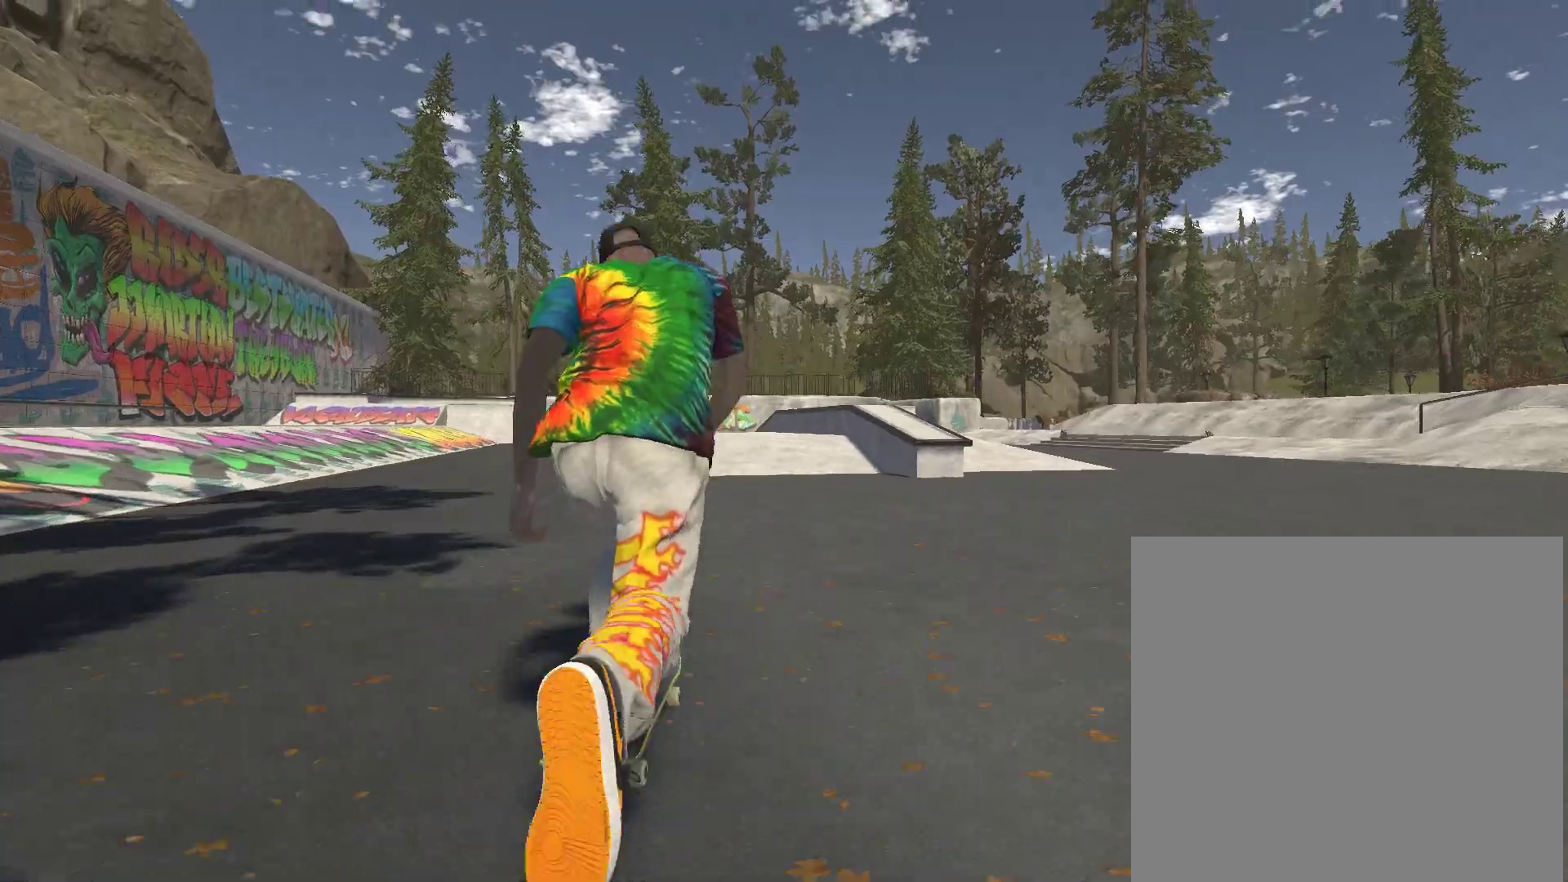
{"buttons": ["A"], "left_stick": "right", "right_stick": "center", "events": [[100, "left_stick", "right"], [200, "left_stick", "center"], [467, "left_stick", "right"]]}
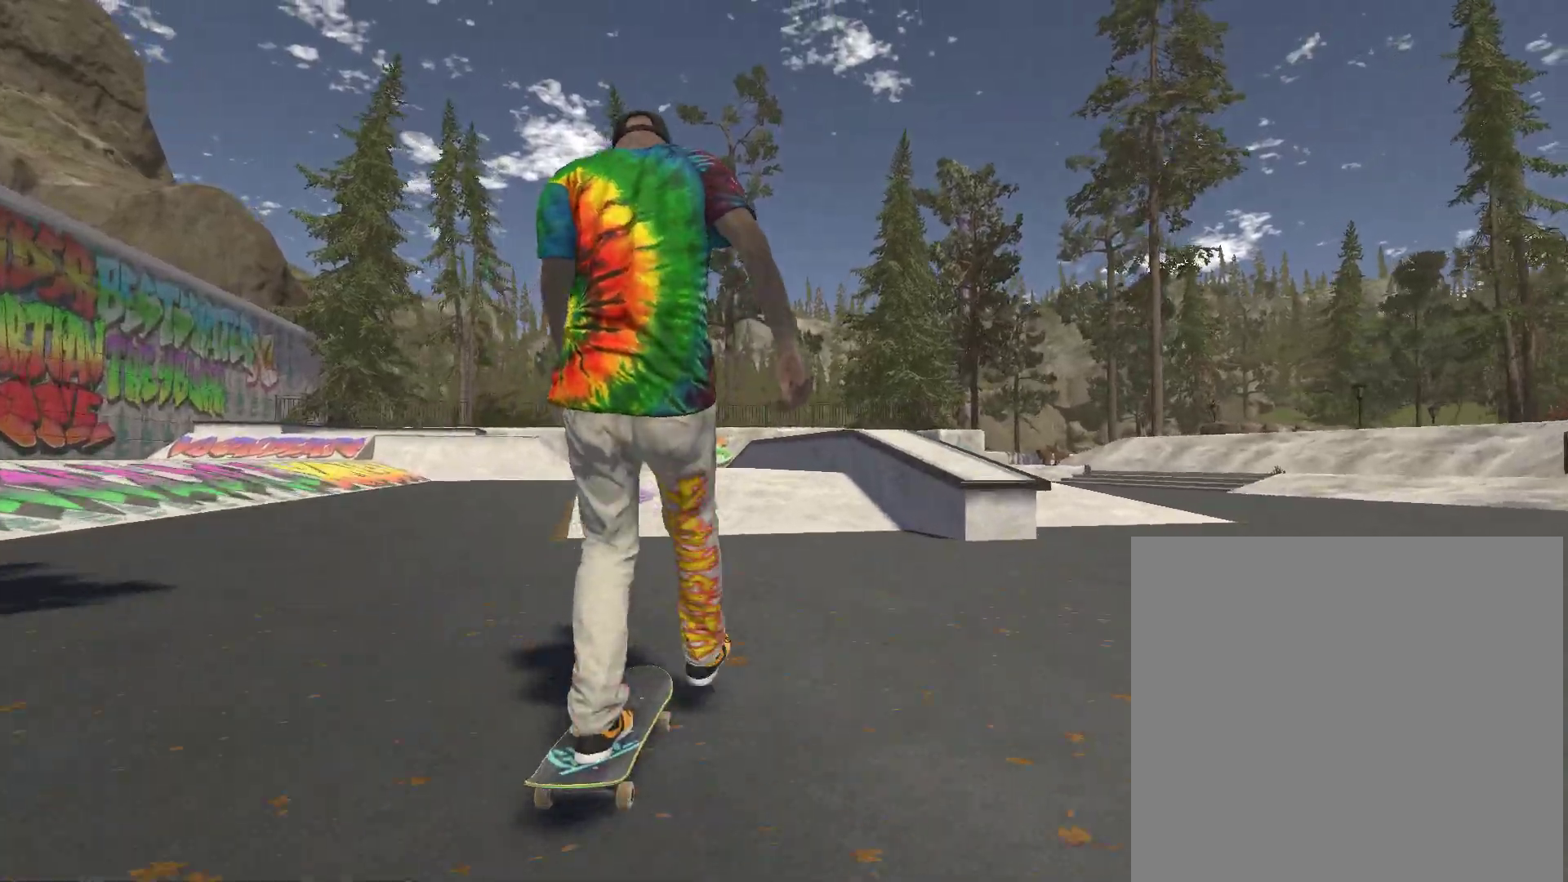
{"buttons": [], "left_stick": "center", "right_stick": "down", "events": [[67, "left_stick", "center"], [367, "A", "up"], [467, "right_stick", "down"]]}
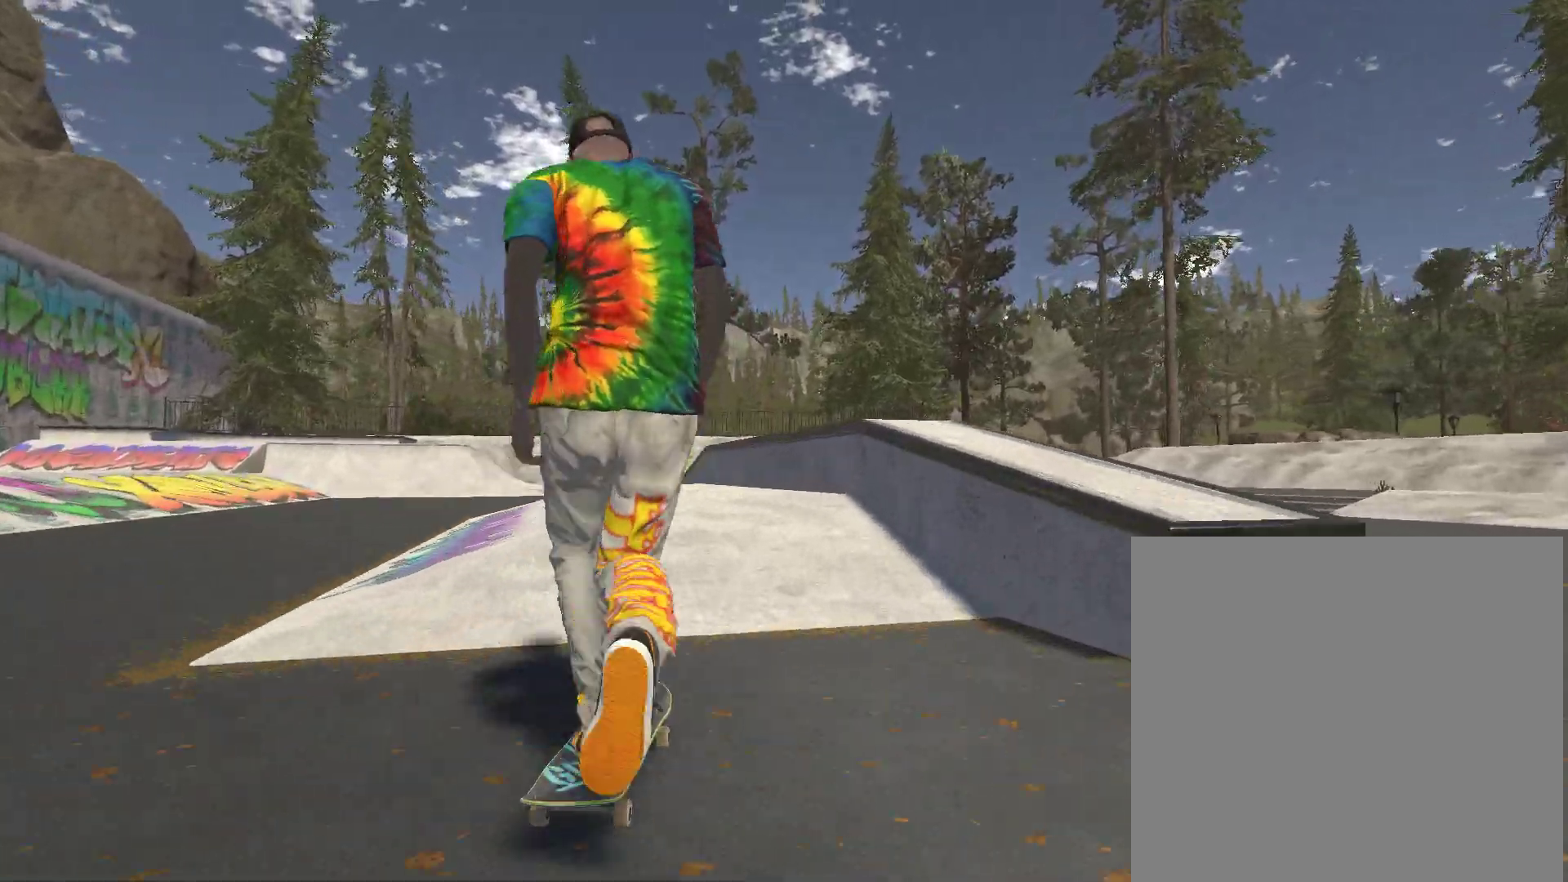
{"buttons": ["R2"], "left_stick": "center", "right_stick": "center", "events": [[367, "right_stick", "up-left"], [500, "R2", "down"], [500, "right_stick", "center"]]}